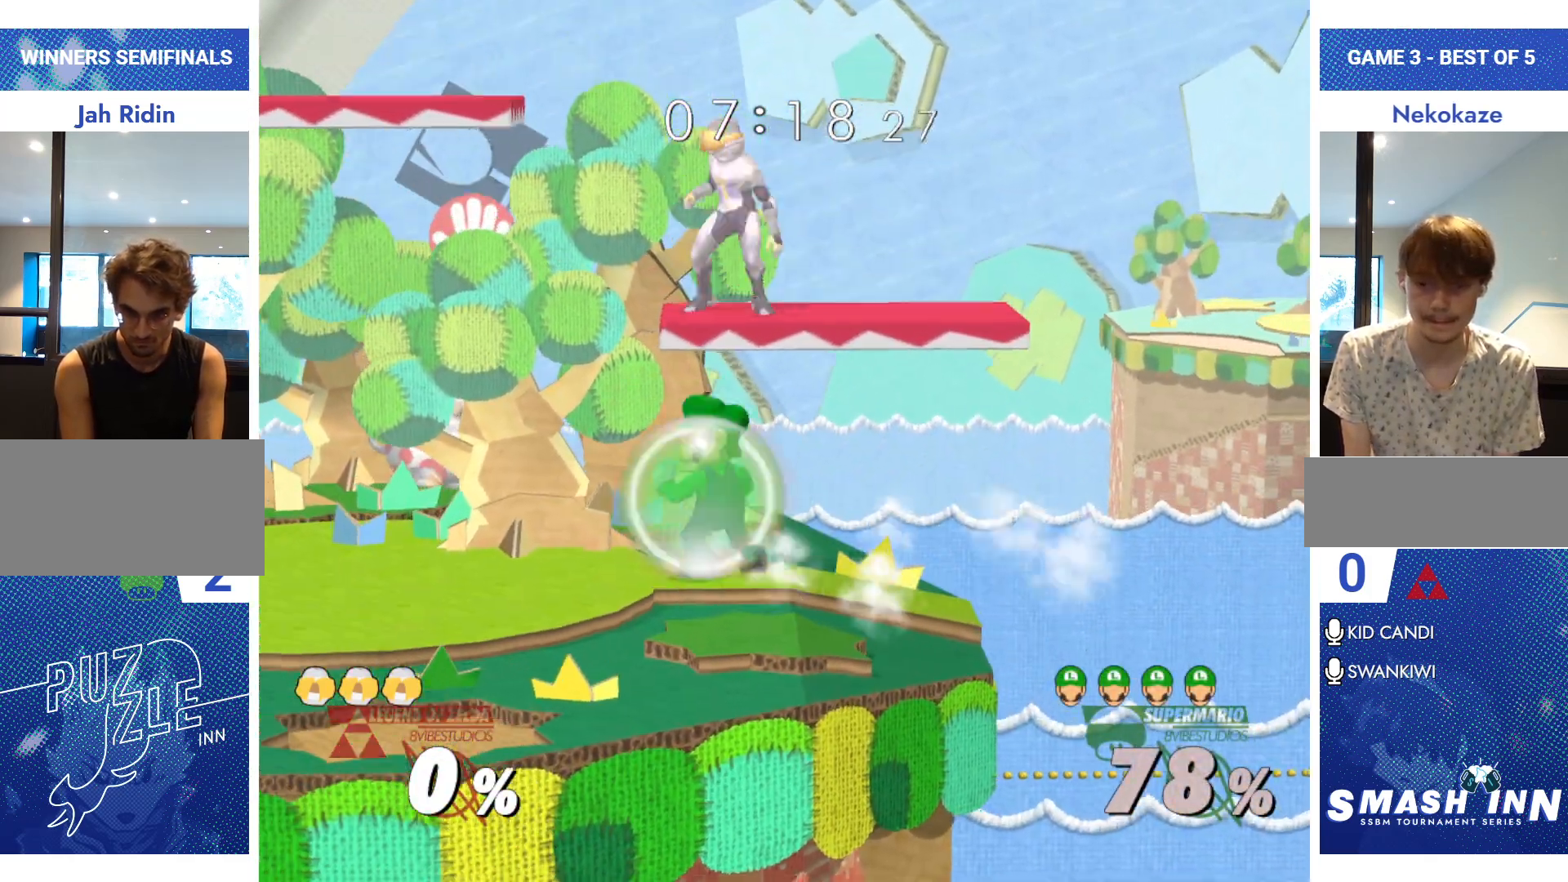
Gameplay with a controller (Nintendo layout); each line is a JSON object with the inputs held at the frame after it. "events" lists button and stick changes between this image and that frame as [ms after this image, input, new state], when the widget could be followed in between. Not read: L2 L3 R2 R3.
{"buttons": ["R1"], "left_stick": "down-left", "right_stick": "center", "events": [[133, "left_stick", "center"], [350, "Y", "down"], [367, "left_stick", "left"], [417, "R1", "down"], [433, "left_stick", "down-left"], [500, "Y", "up"]]}
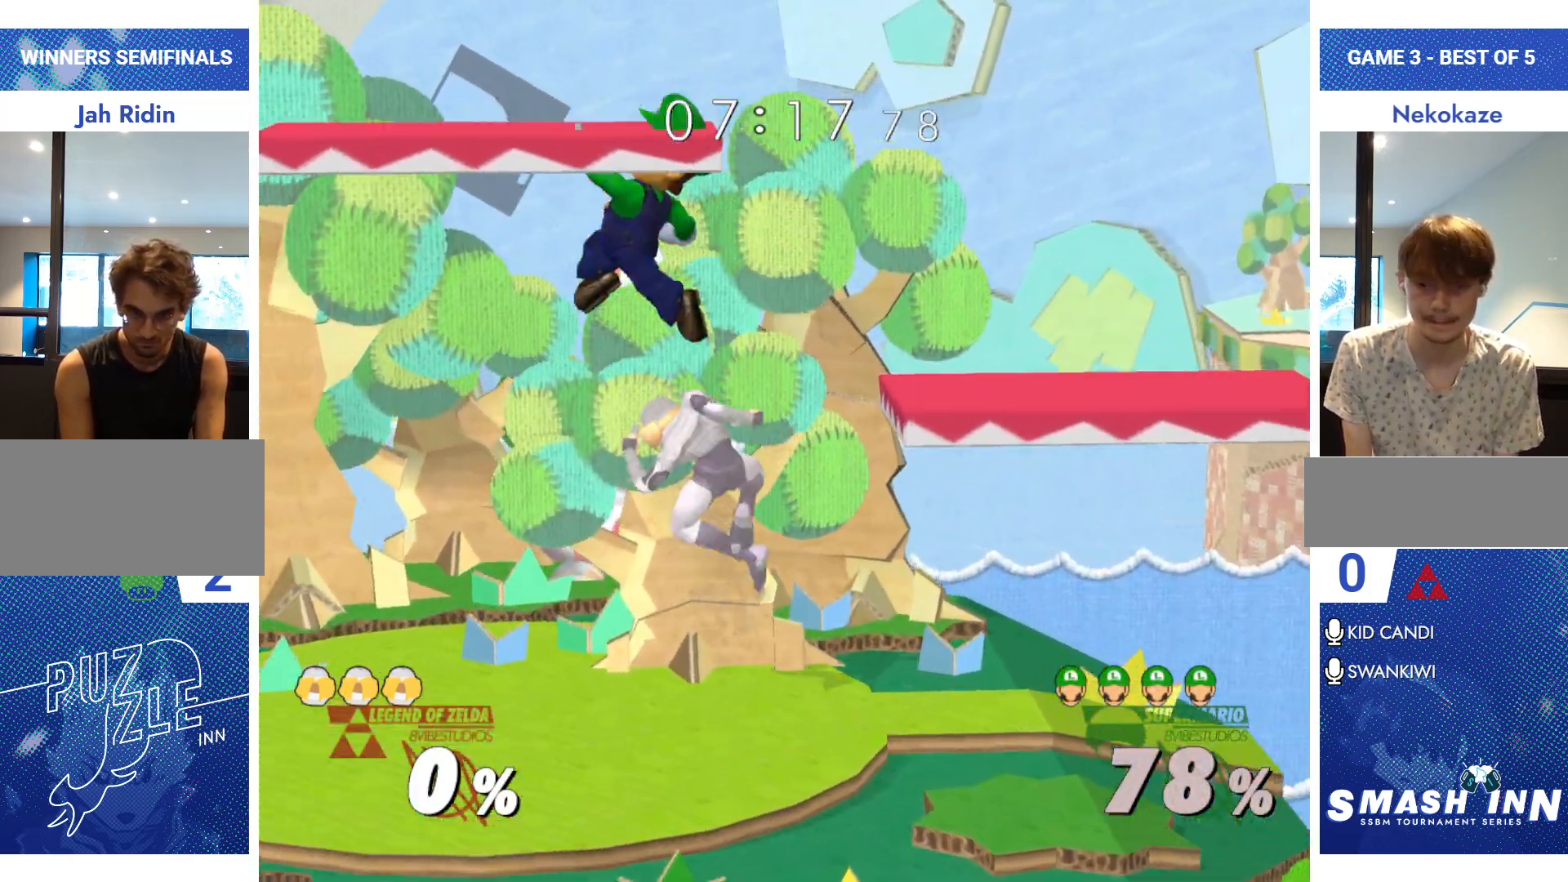
{"buttons": [], "left_stick": "right", "right_stick": "down-right", "events": [[17, "R1", "up"], [33, "left_stick", "center"], [334, "left_stick", "right"], [384, "right_stick", "down-right"]]}
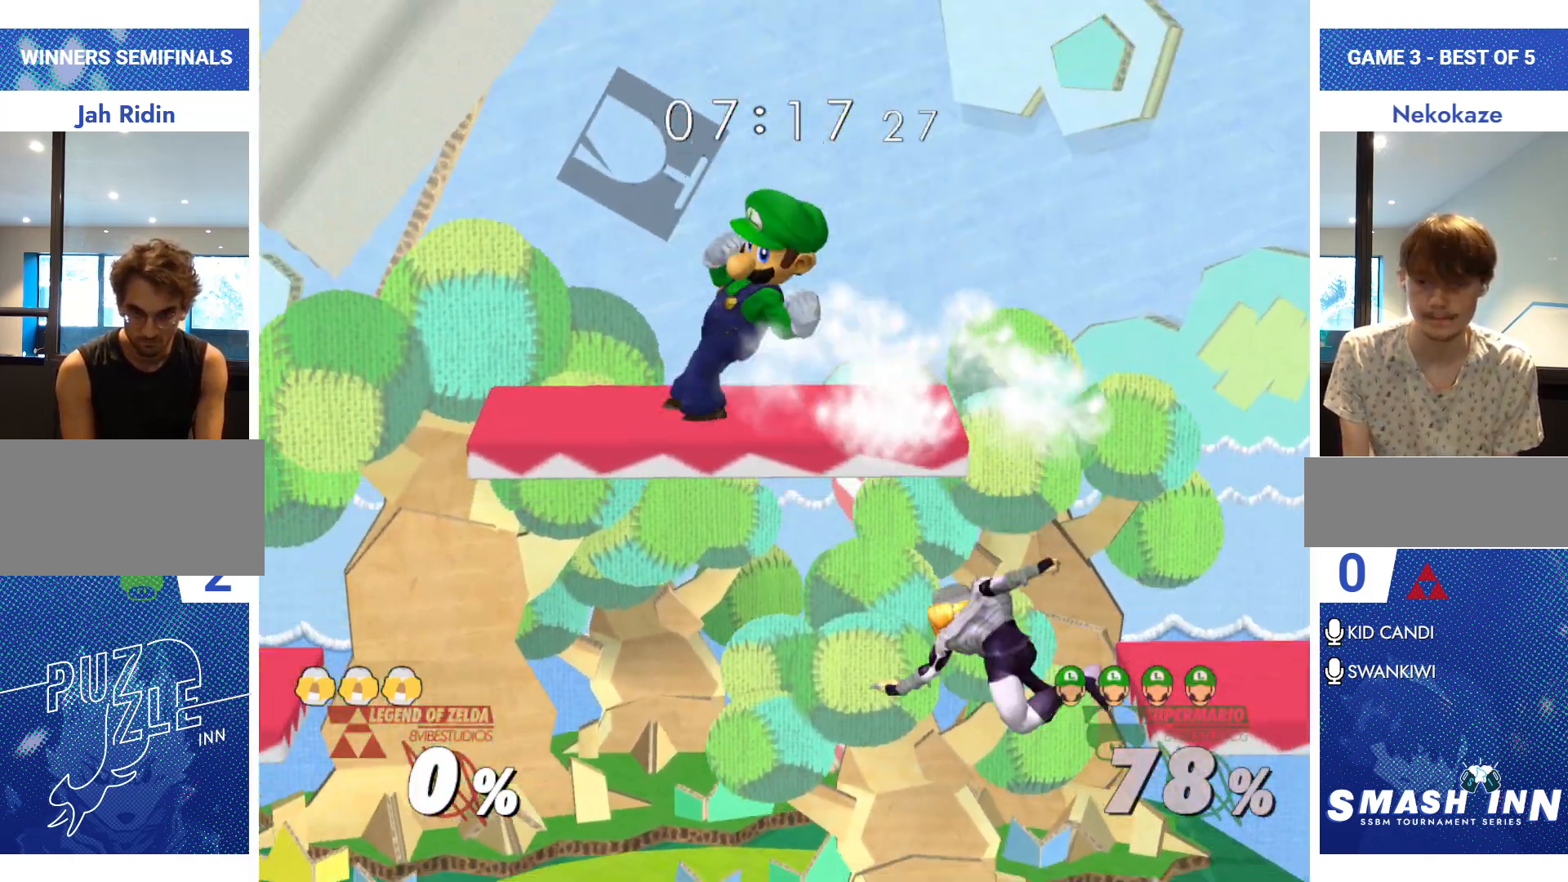
{"buttons": ["Y"], "left_stick": "down-right", "right_stick": "center", "events": [[16, "right_stick", "center"], [133, "R1", "down"], [266, "R1", "up"], [317, "left_stick", "center"], [417, "Y", "down"], [467, "left_stick", "down-right"]]}
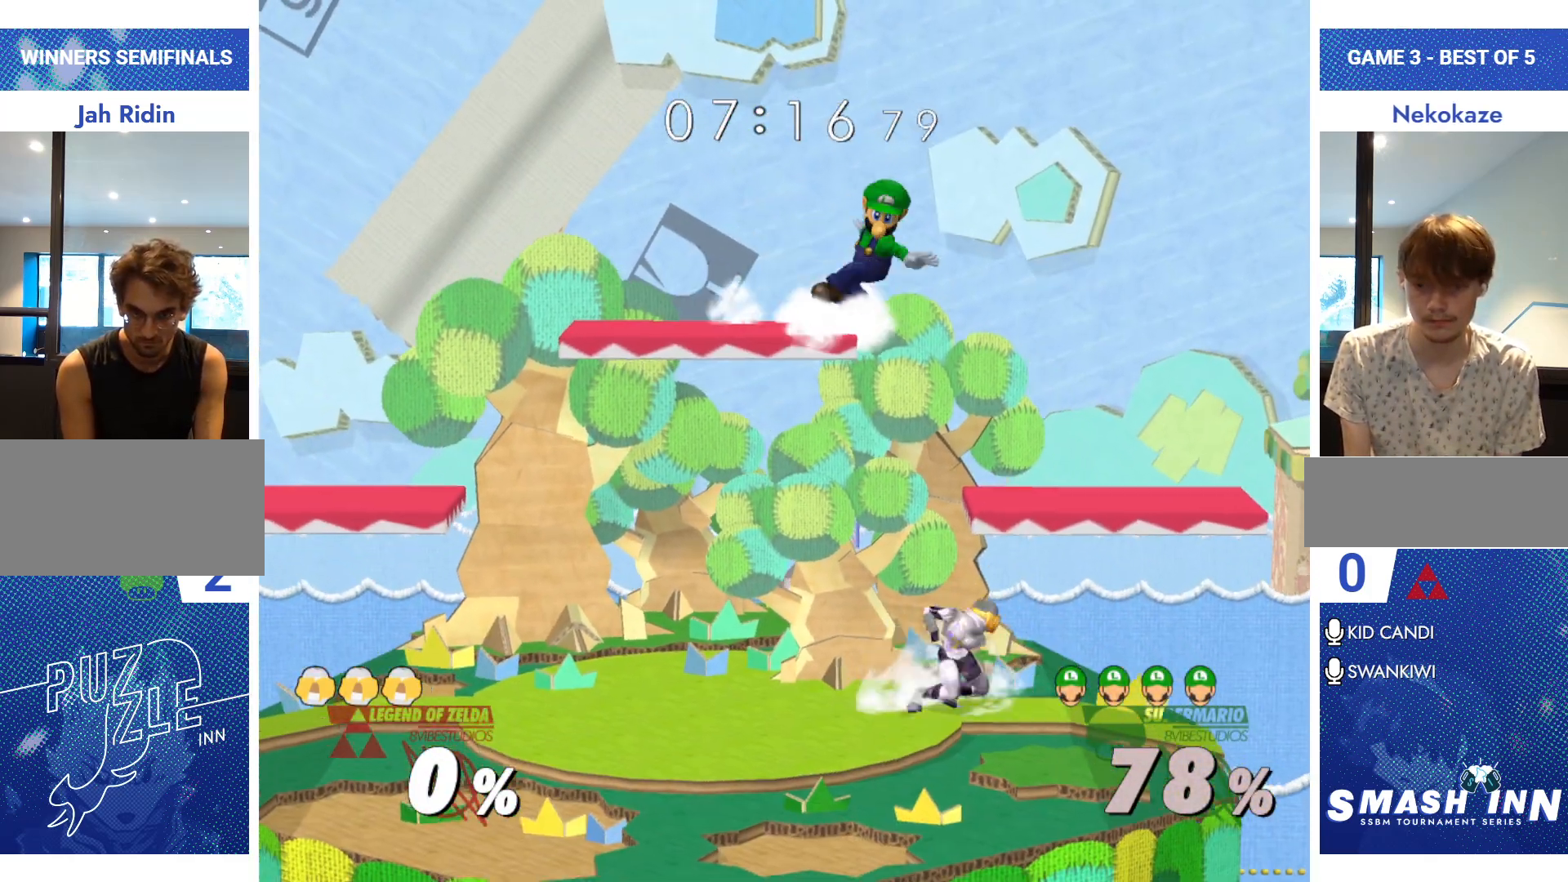
{"buttons": [], "left_stick": "down", "right_stick": "center", "events": [[33, "R1", "down"], [50, "left_stick", "right"], [67, "Y", "up"], [117, "R1", "up"], [217, "left_stick", "center"], [250, "right_stick", "up-left"], [350, "right_stick", "center"], [367, "left_stick", "down"]]}
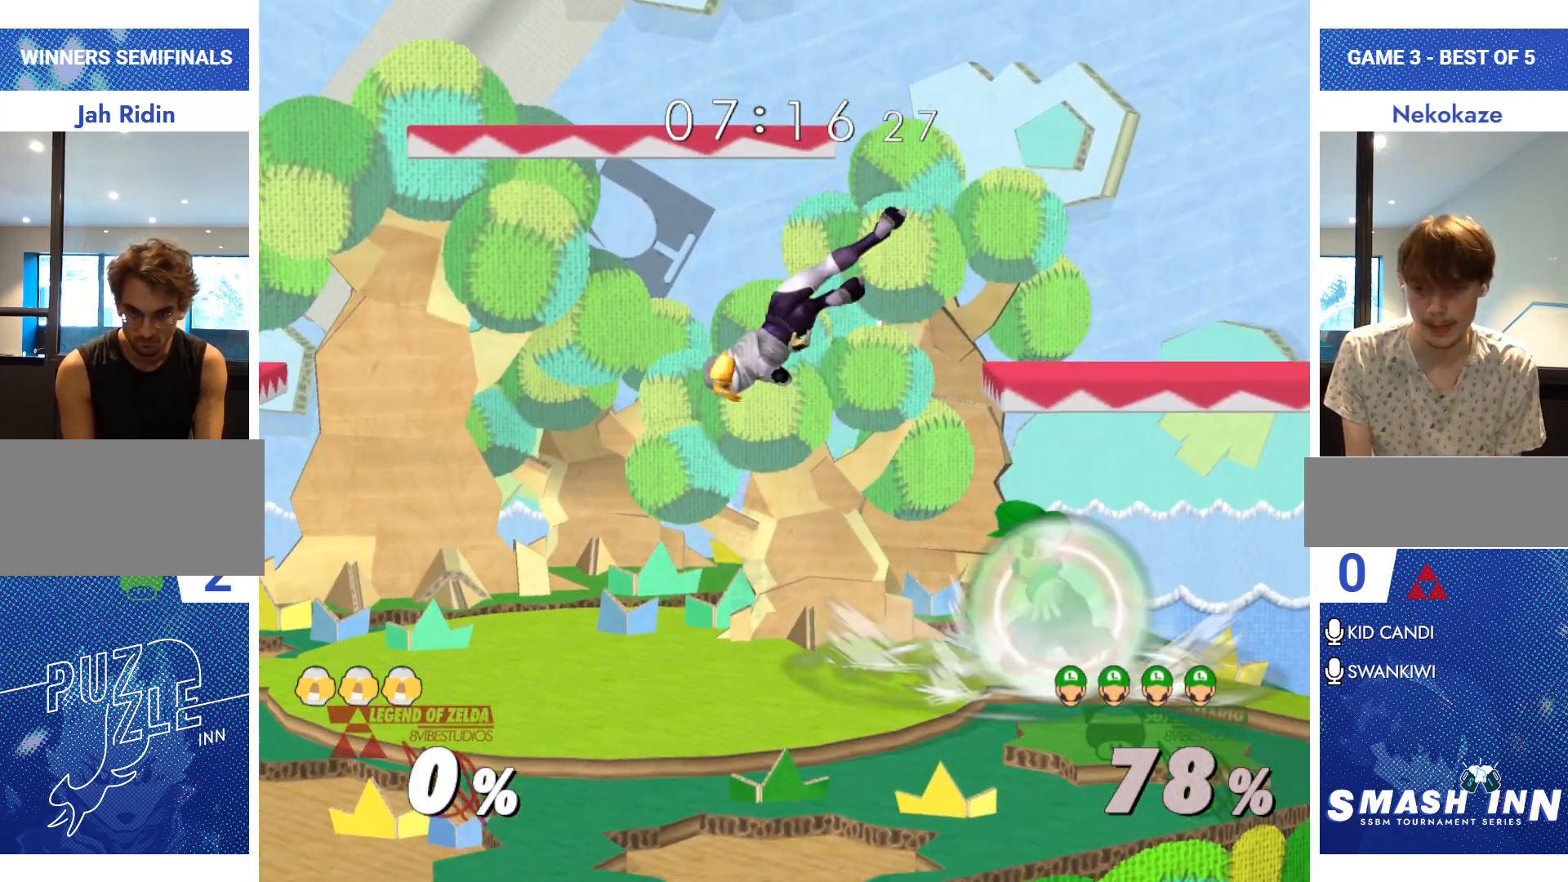
{"buttons": [], "left_stick": "center", "right_stick": "center", "events": [[33, "R1", "down"], [83, "left_stick", "center"], [183, "left_stick", "down"], [266, "left_stick", "center"], [317, "R1", "up"]]}
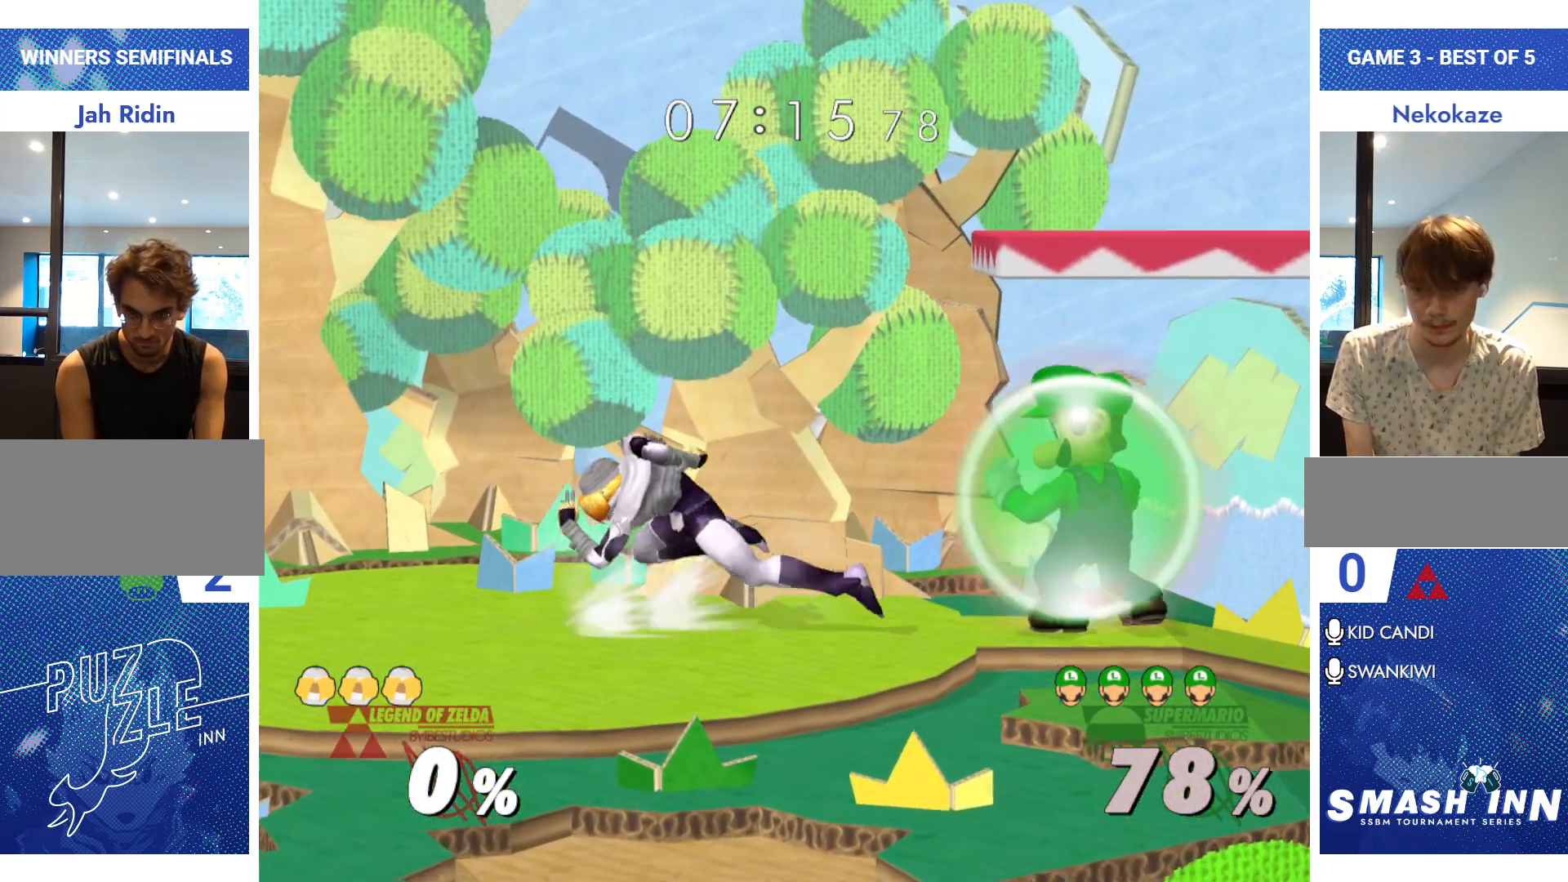
{"buttons": ["R1"], "left_stick": "down-left", "right_stick": "center", "events": [[400, "Y", "down"], [417, "left_stick", "down-left"], [450, "R1", "down"], [501, "Y", "up"]]}
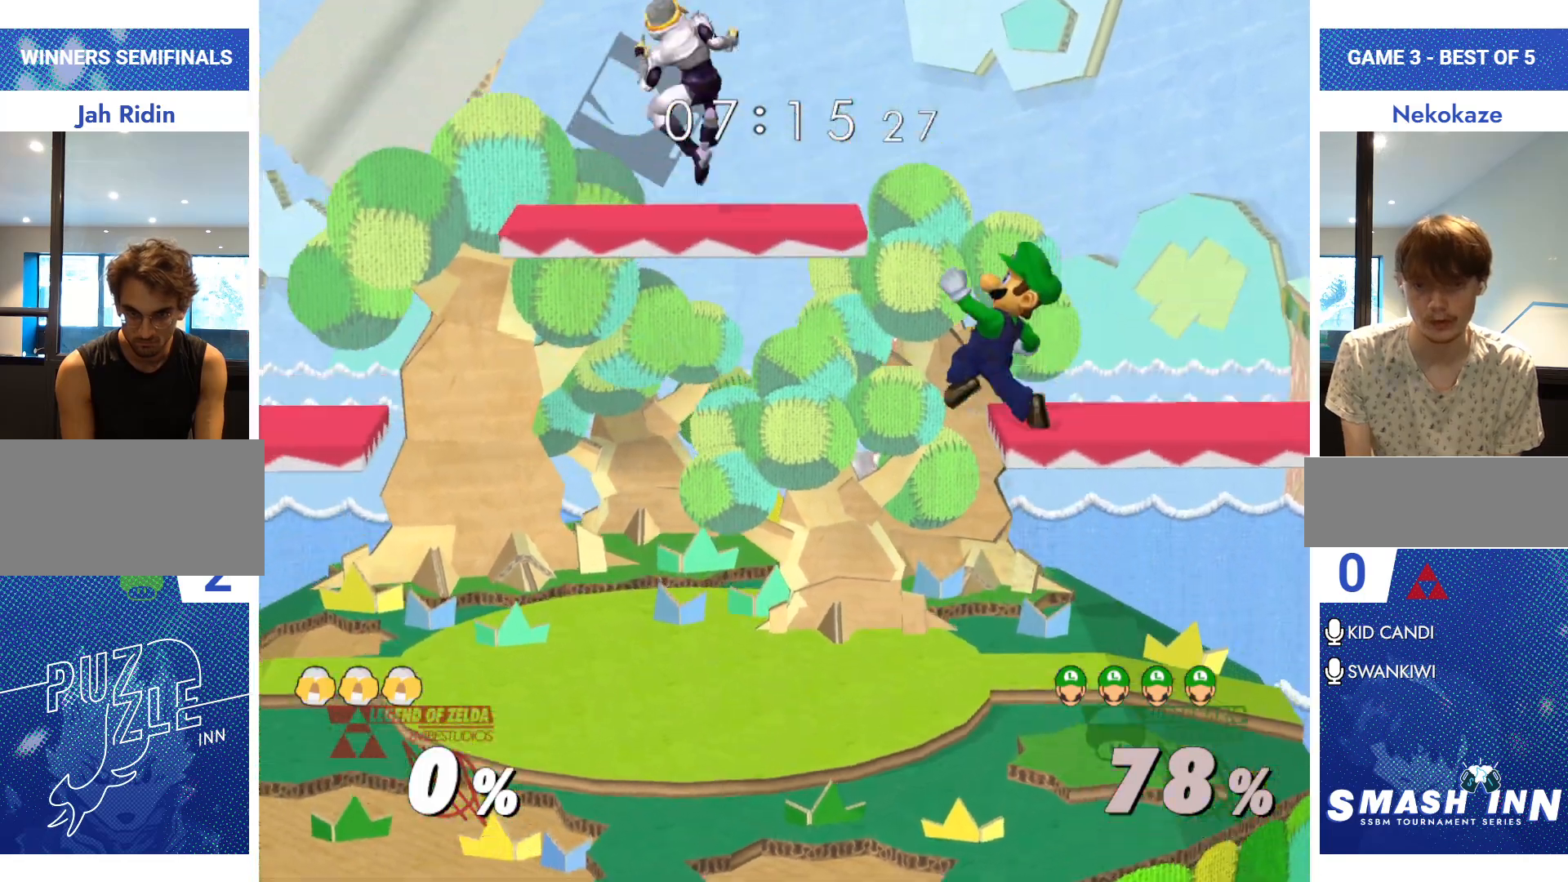
{"buttons": [], "left_stick": "center", "right_stick": "center", "events": [[66, "R1", "up"], [66, "left_stick", "center"], [317, "A", "down"], [400, "A", "up"]]}
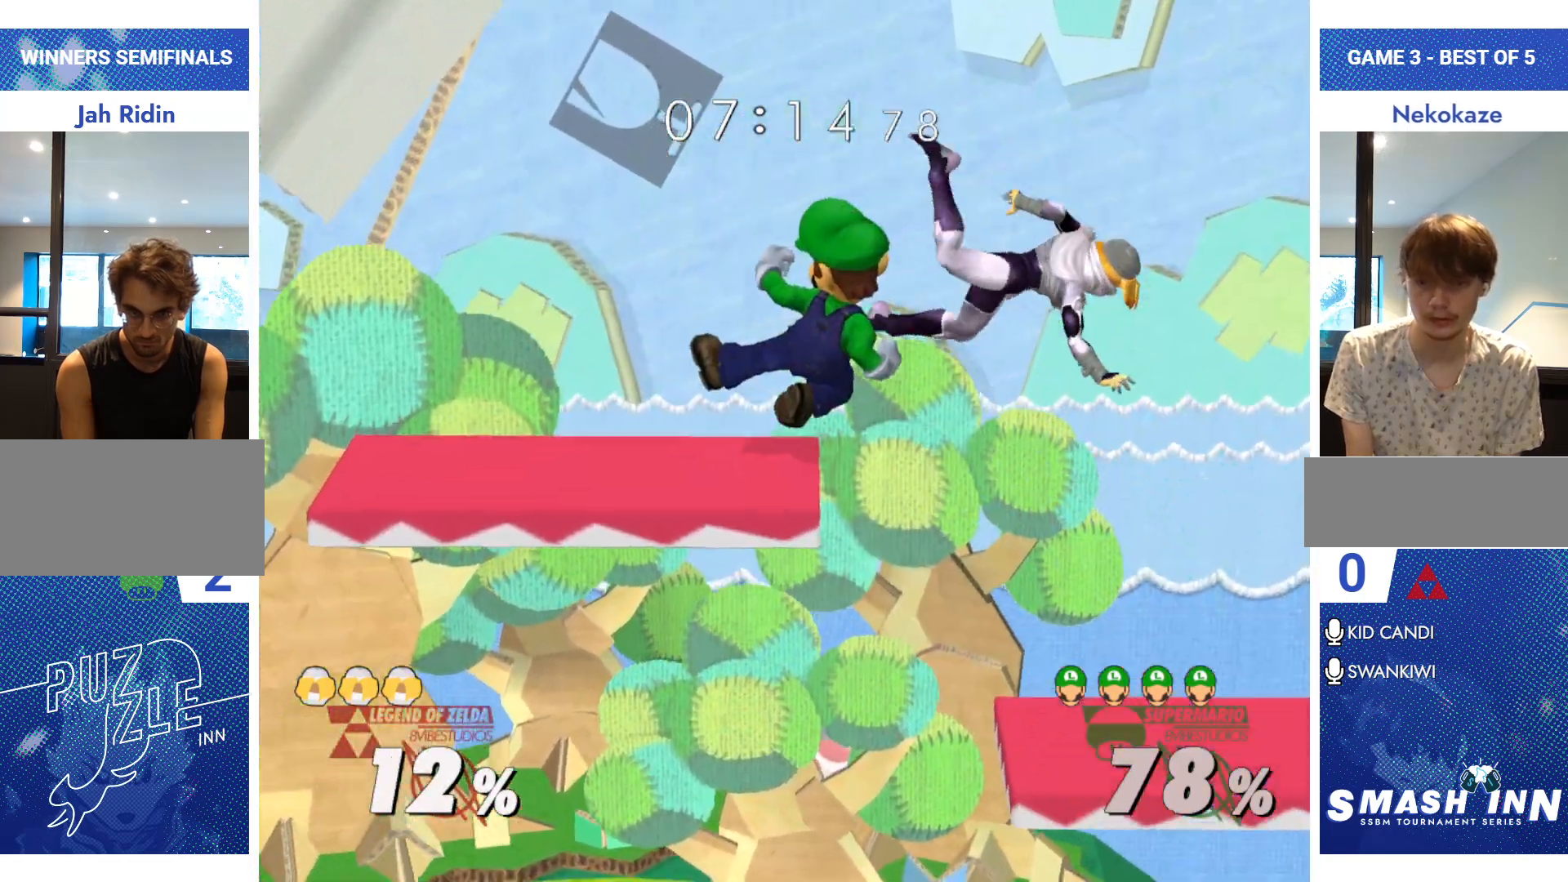
{"buttons": [], "left_stick": "left", "right_stick": "center", "events": [[33, "left_stick", "right"], [234, "left_stick", "down"], [317, "R1", "down"], [334, "left_stick", "down-left"], [434, "R1", "up"], [434, "left_stick", "left"]]}
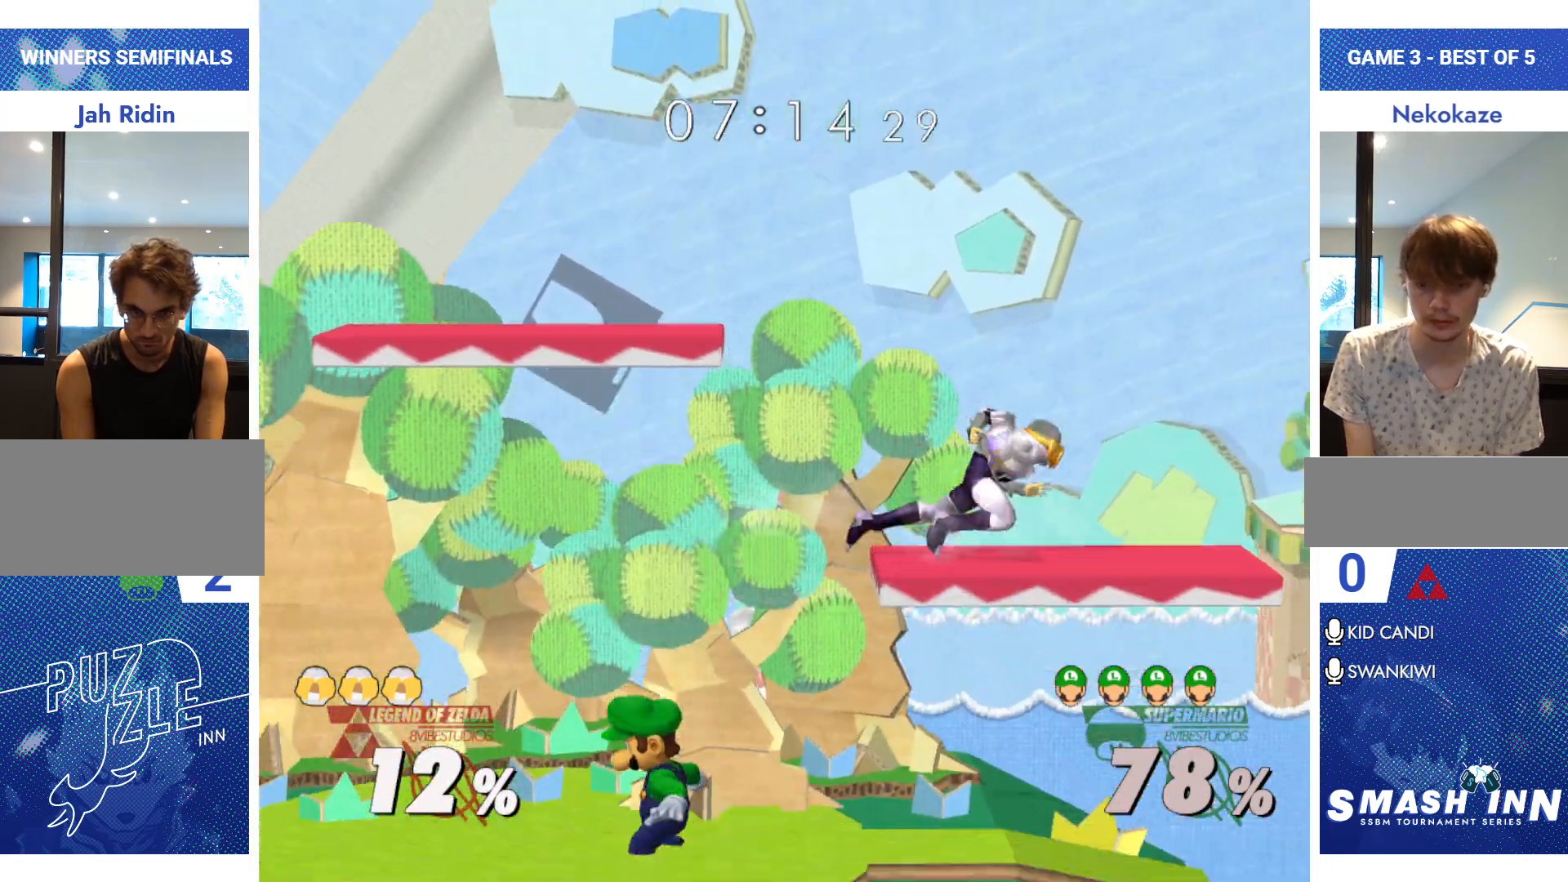
{"buttons": ["Y", "R1"], "left_stick": "down-left", "right_stick": "center", "events": [[116, "left_stick", "down-left"], [283, "left_stick", "center"], [367, "Y", "down"], [433, "left_stick", "down-left"], [450, "R1", "down"]]}
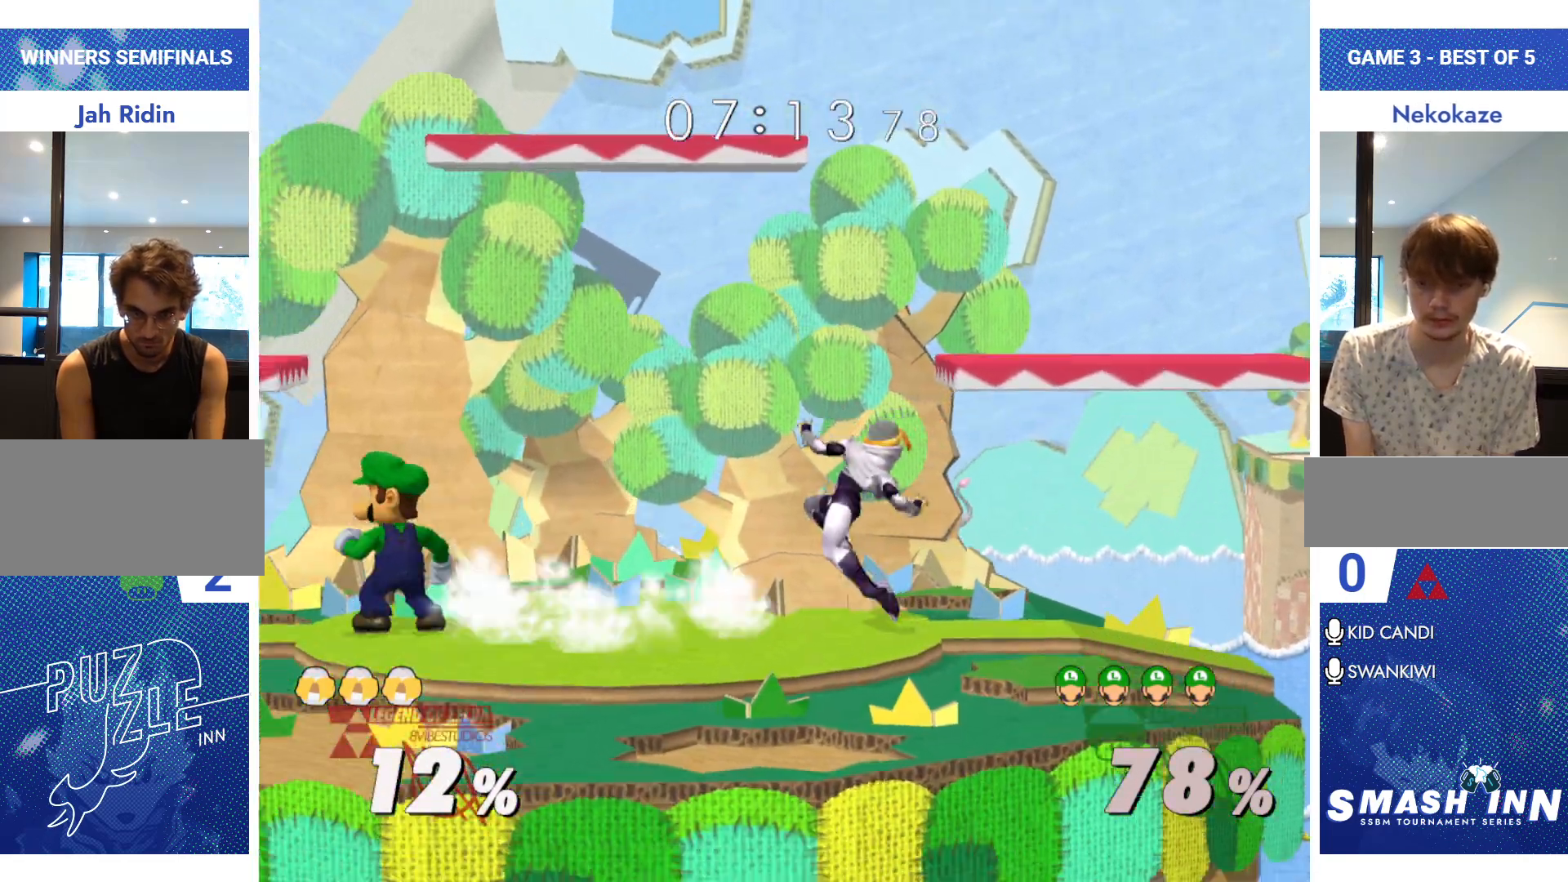
{"buttons": ["Z"], "left_stick": "center", "right_stick": "center", "events": [[33, "Y", "up"], [50, "left_stick", "center"], [67, "R1", "up"], [167, "left_stick", "down-right"], [184, "Y", "down"], [250, "R1", "down"], [250, "left_stick", "right"], [317, "Y", "up"], [334, "R1", "up"], [434, "Z", "down"], [467, "left_stick", "center"]]}
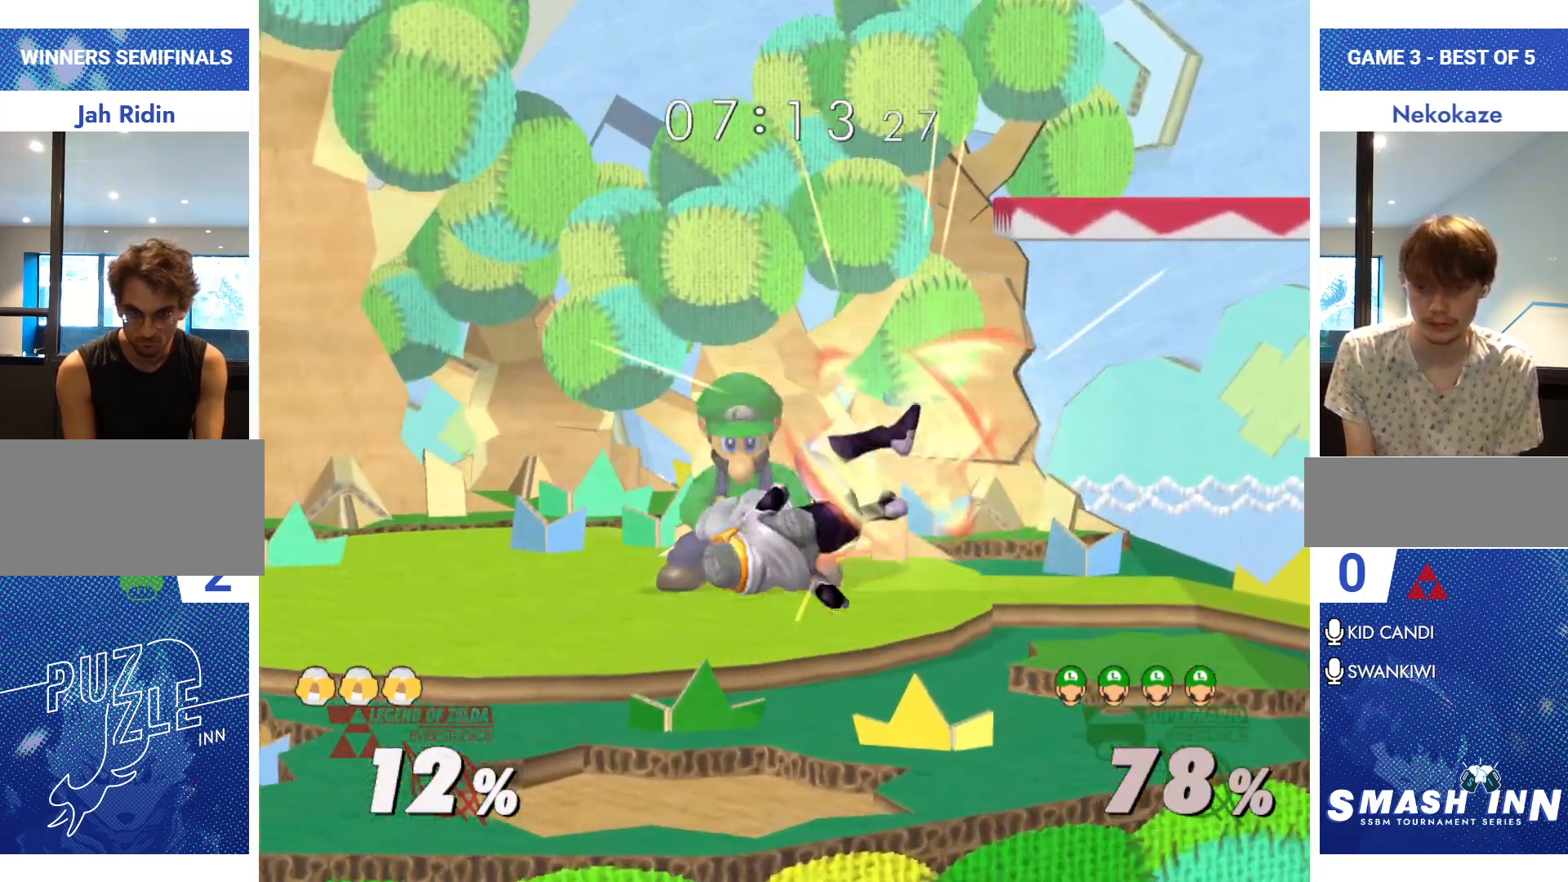
{"buttons": [], "left_stick": "center", "right_stick": "center", "events": [[33, "Z", "up"], [83, "left_stick", "up"], [266, "left_stick", "center"]]}
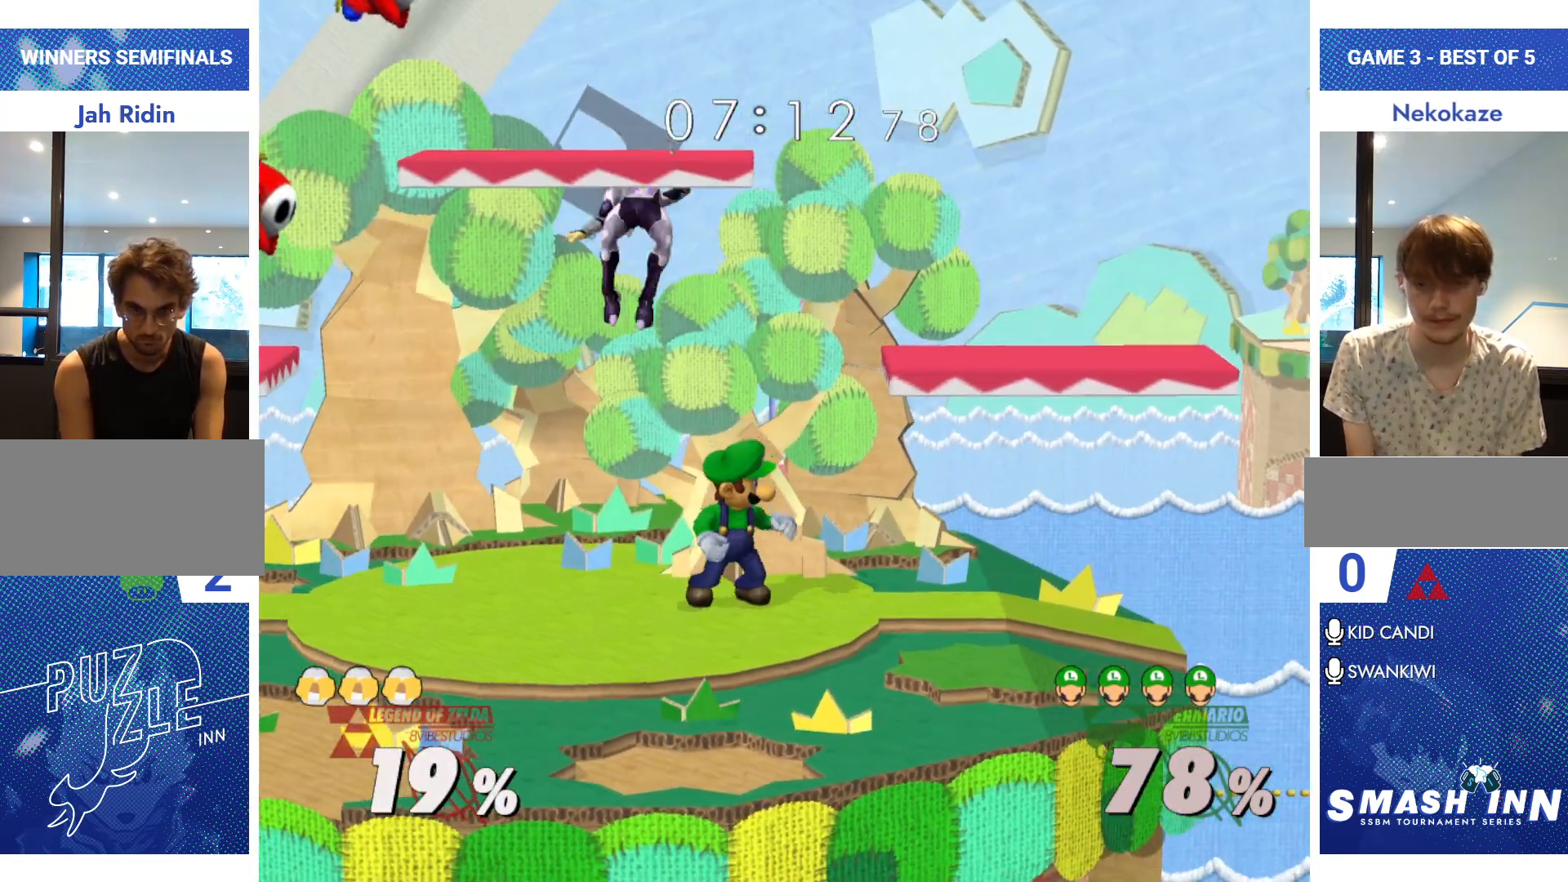
{"buttons": [], "left_stick": "left", "right_stick": "center", "events": [[200, "left_stick", "left"], [250, "Y", "down"], [267, "Y", "up"], [317, "right_stick", "left"], [367, "right_stick", "center"]]}
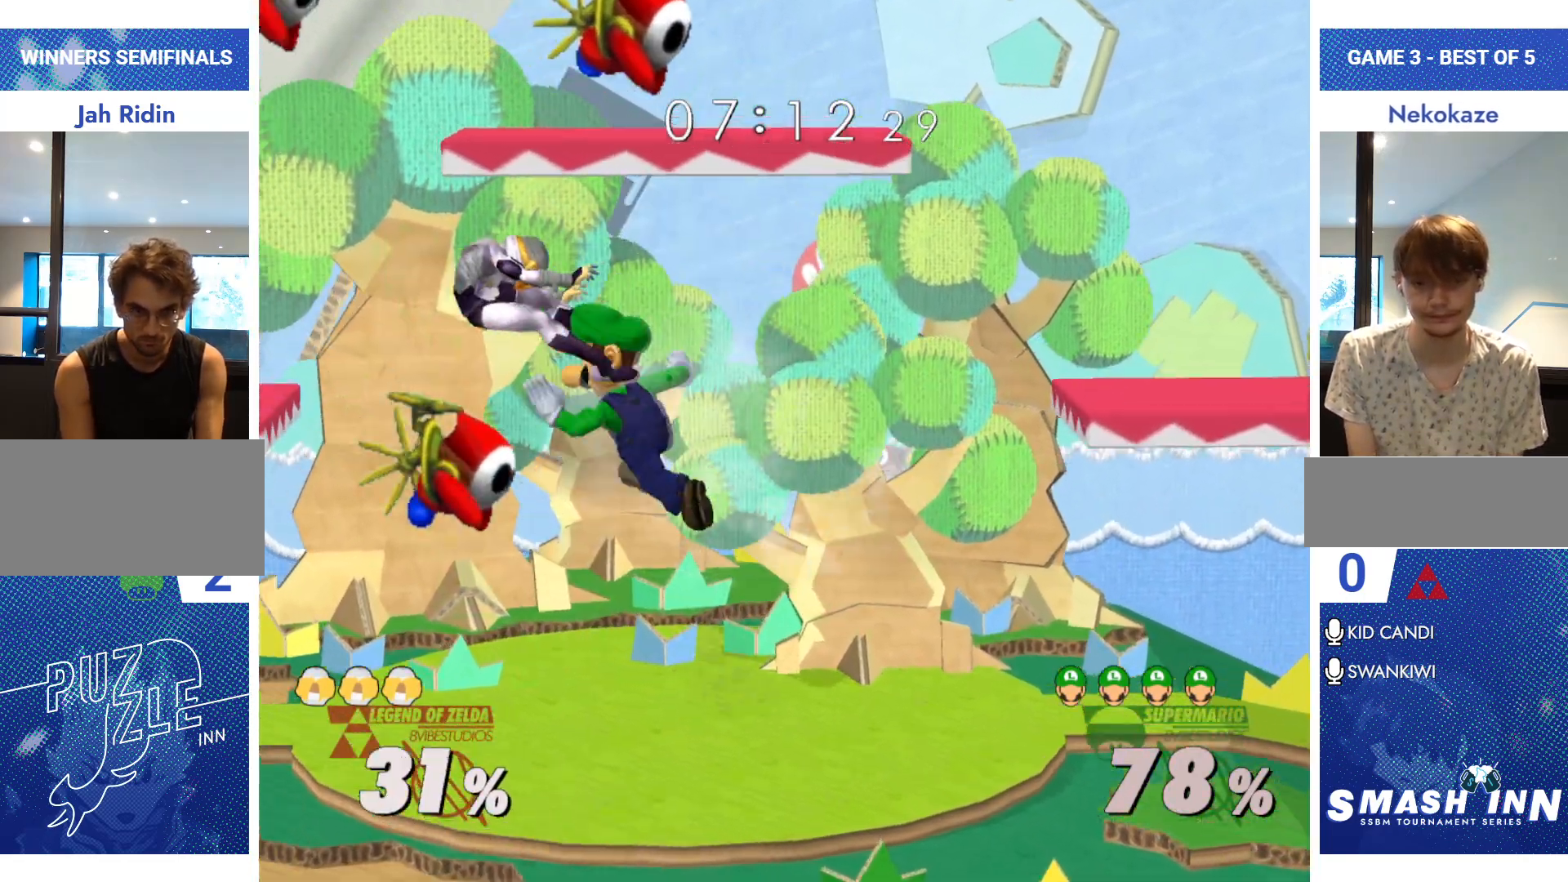
{"buttons": [], "left_stick": "left", "right_stick": "center", "events": []}
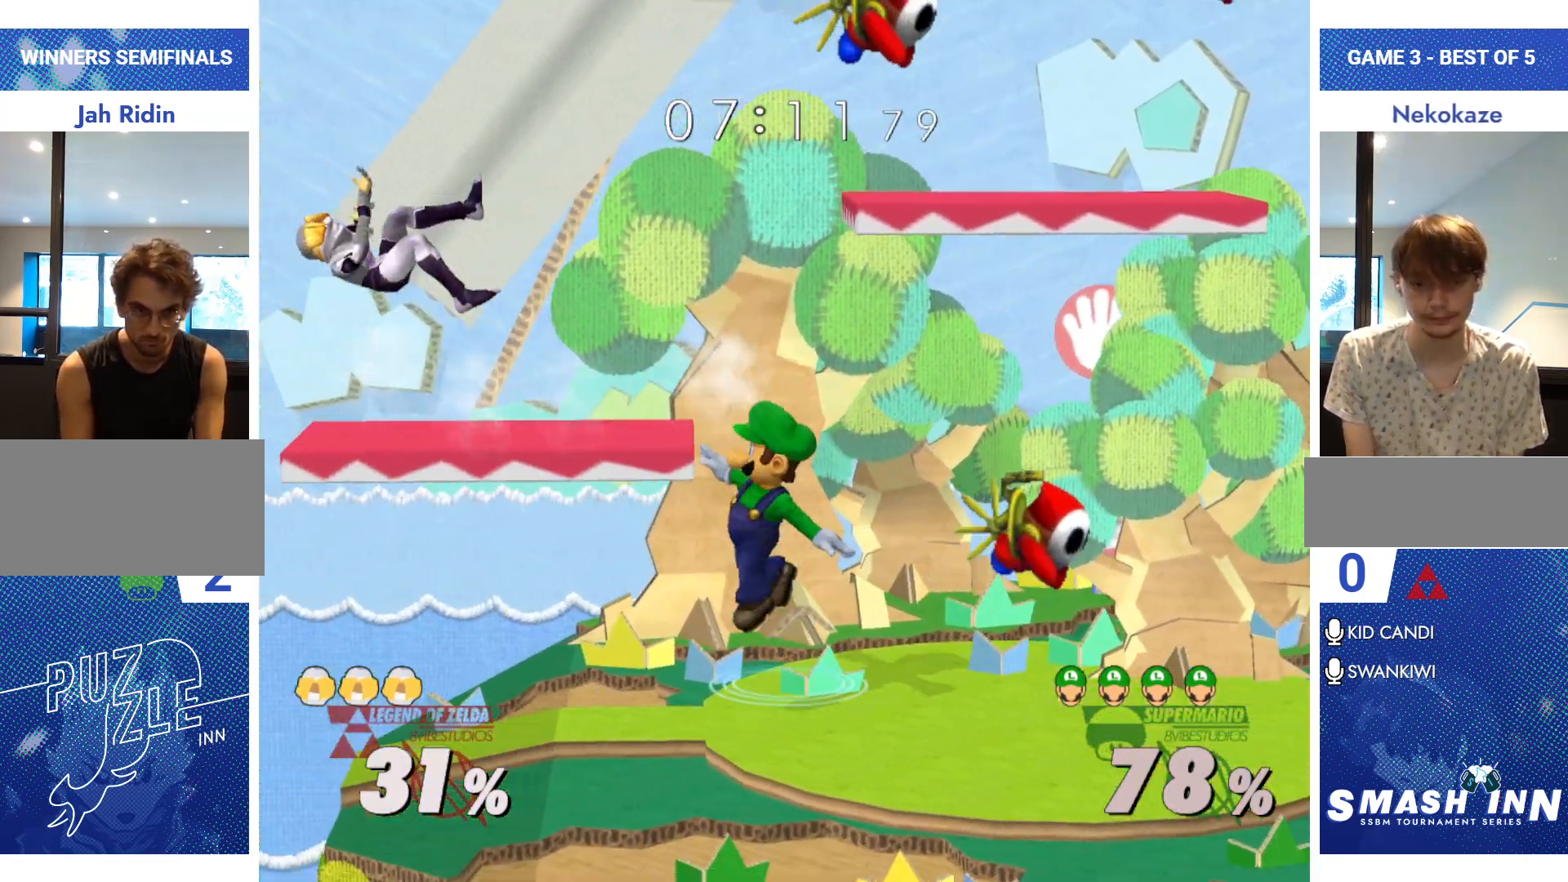
{"buttons": [], "left_stick": "right", "right_stick": "center", "events": [[50, "Y", "down"], [100, "Y", "up"], [167, "right_stick", "left"], [250, "left_stick", "right"], [267, "right_stick", "center"]]}
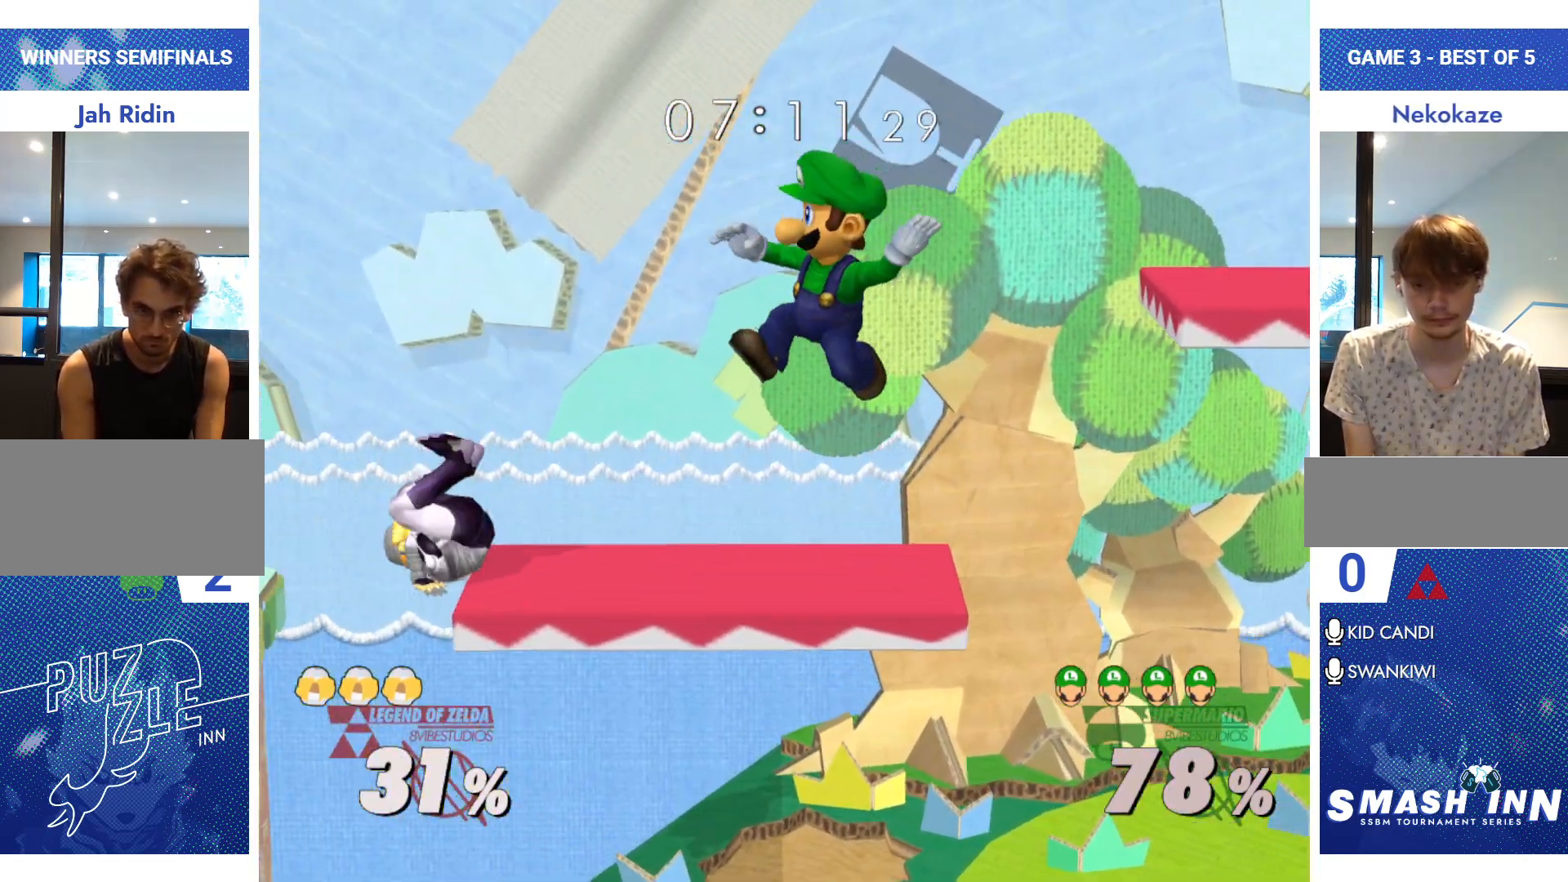
{"buttons": [], "left_stick": "left", "right_stick": "down", "events": [[50, "left_stick", "center"], [166, "left_stick", "right"], [233, "left_stick", "center"], [383, "left_stick", "left"], [433, "right_stick", "down"]]}
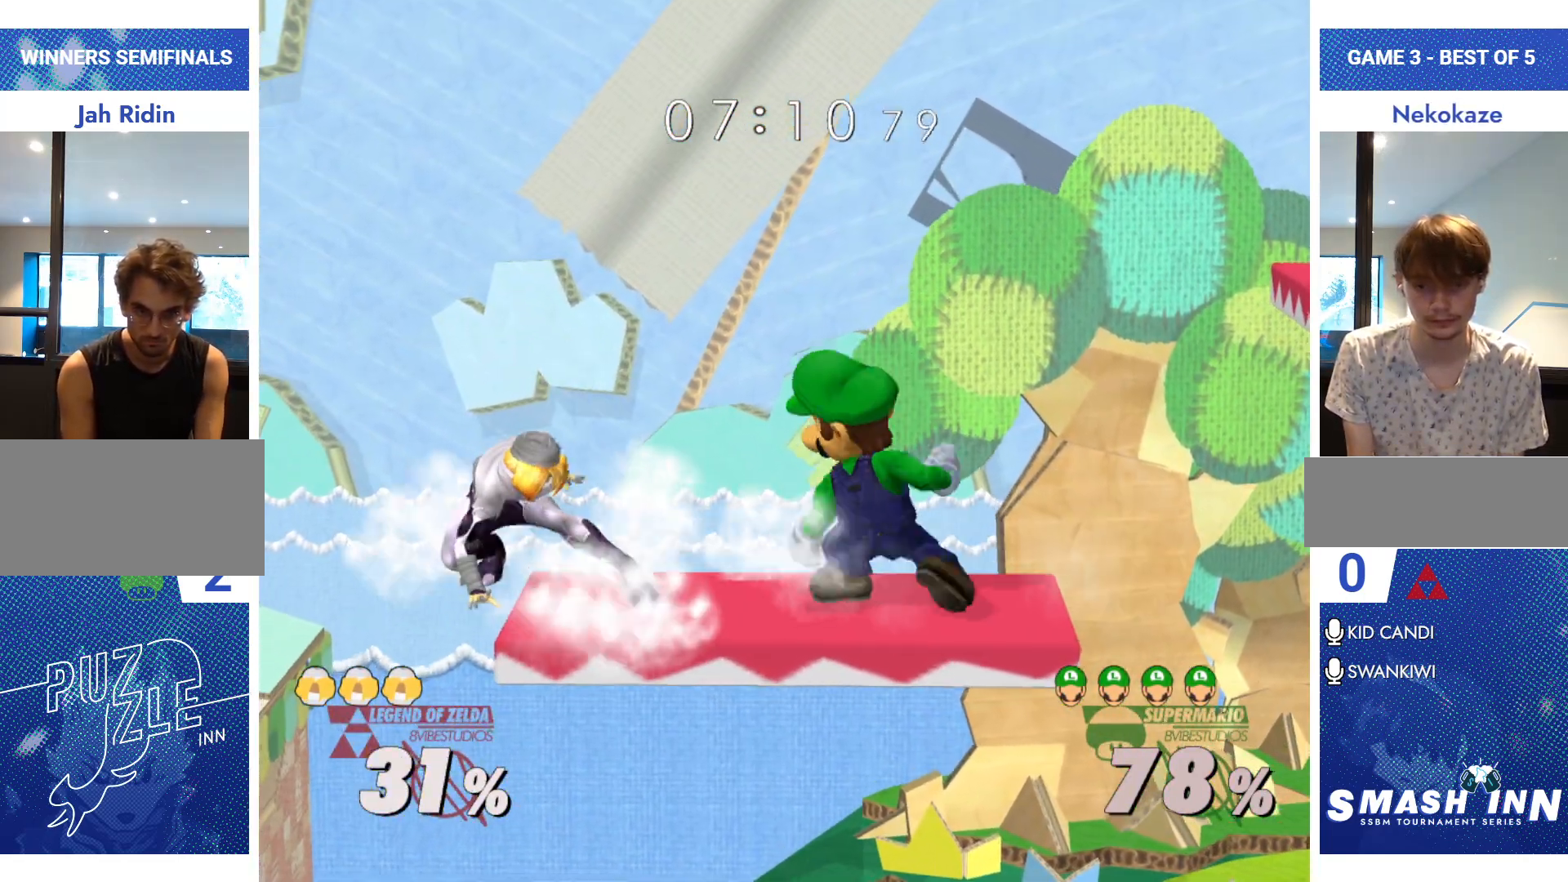
{"buttons": [], "left_stick": "center", "right_stick": "center", "events": [[150, "left_stick", "down-left"], [284, "right_stick", "left"], [350, "right_stick", "down"], [417, "right_stick", "up"], [484, "left_stick", "center"], [484, "right_stick", "center"]]}
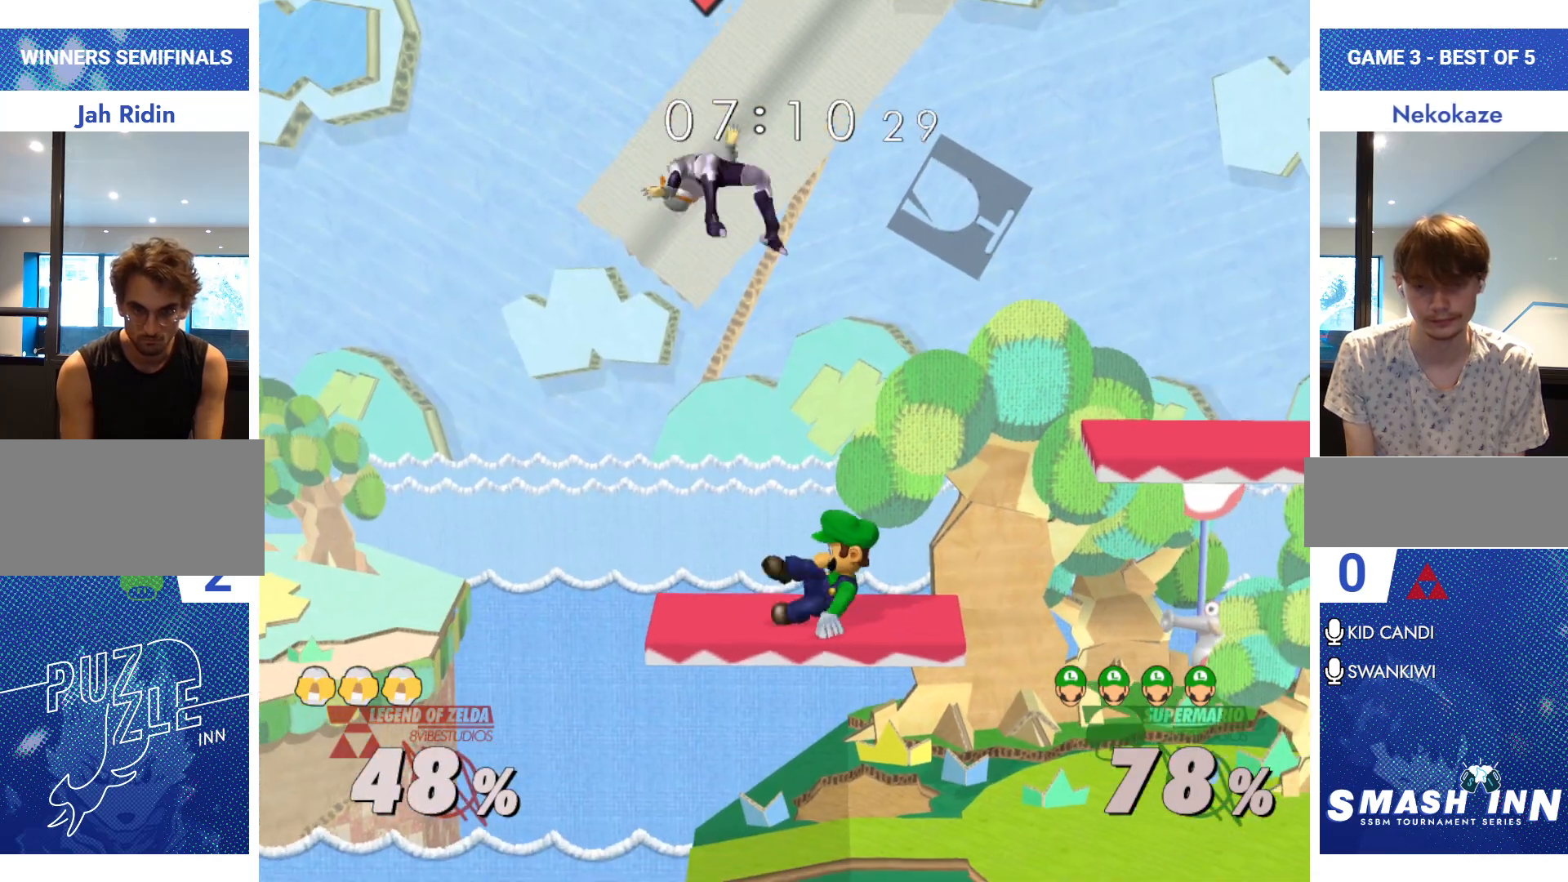
{"buttons": [], "left_stick": "left", "right_stick": "center", "events": [[50, "left_stick", "down-right"], [100, "left_stick", "center"], [300, "left_stick", "up"], [417, "left_stick", "left"], [433, "right_stick", "up"], [483, "right_stick", "center"]]}
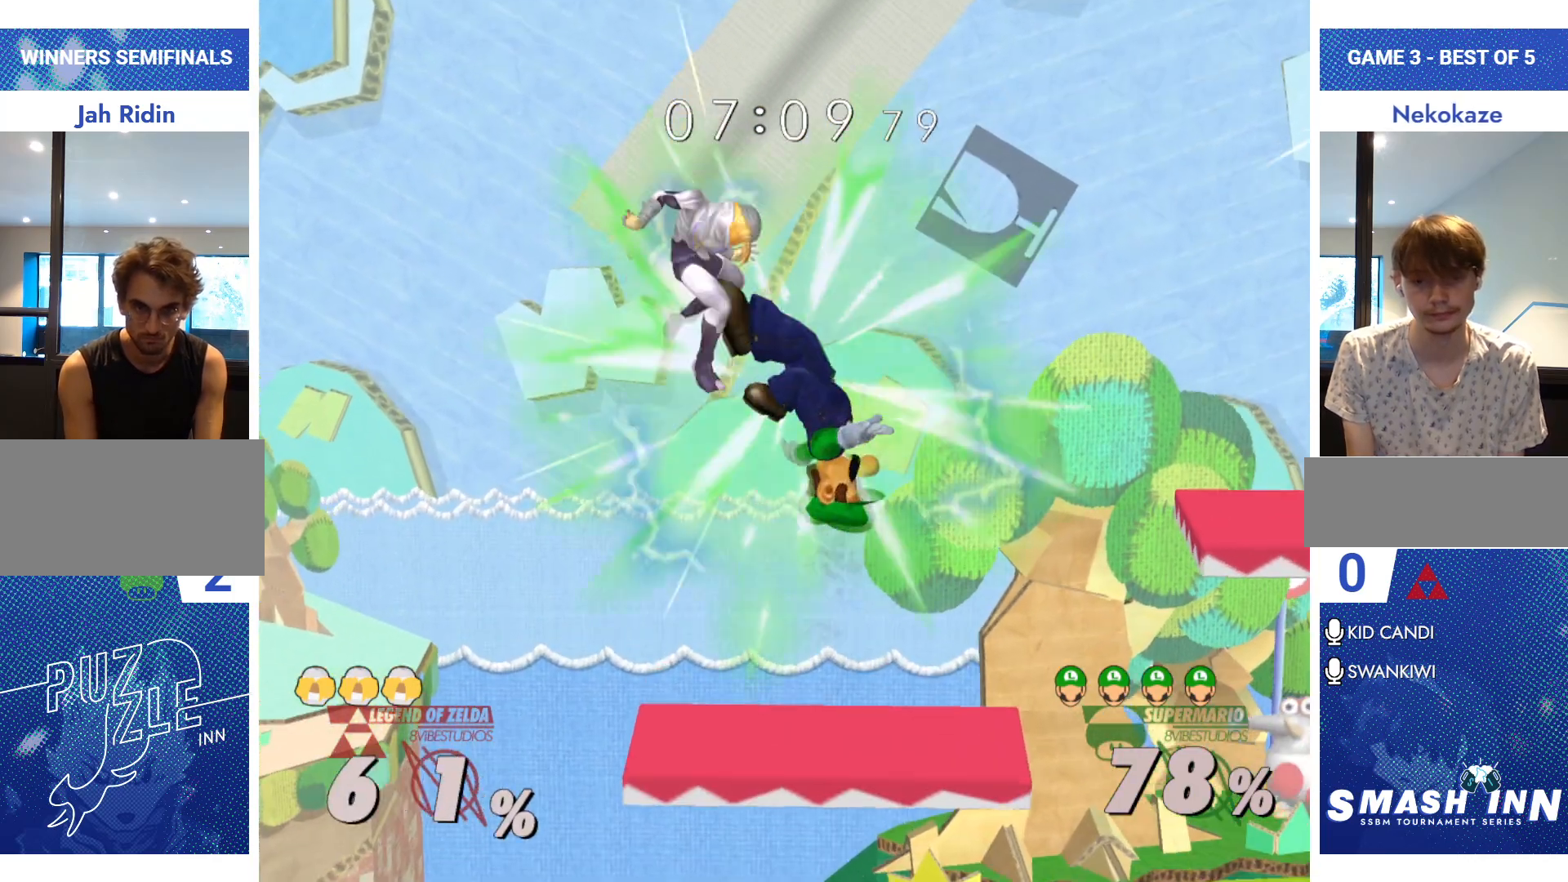
{"buttons": [], "left_stick": "left", "right_stick": "center", "events": []}
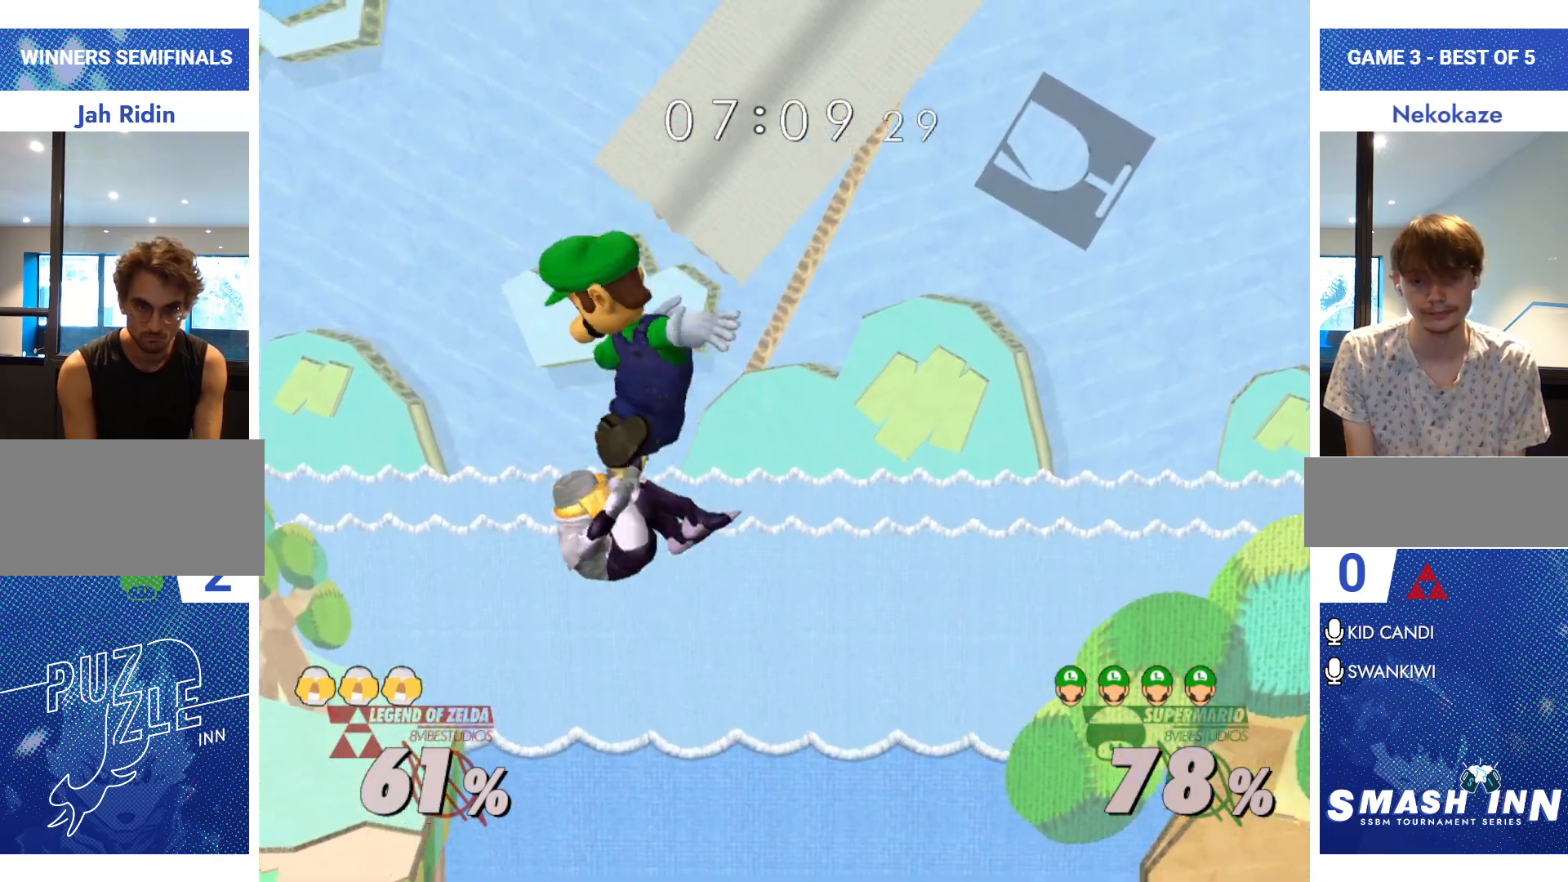
{"buttons": [], "left_stick": "down-right", "right_stick": "center", "events": [[66, "right_stick", "down"], [83, "left_stick", "down"], [166, "left_stick", "down-right"], [333, "right_stick", "center"]]}
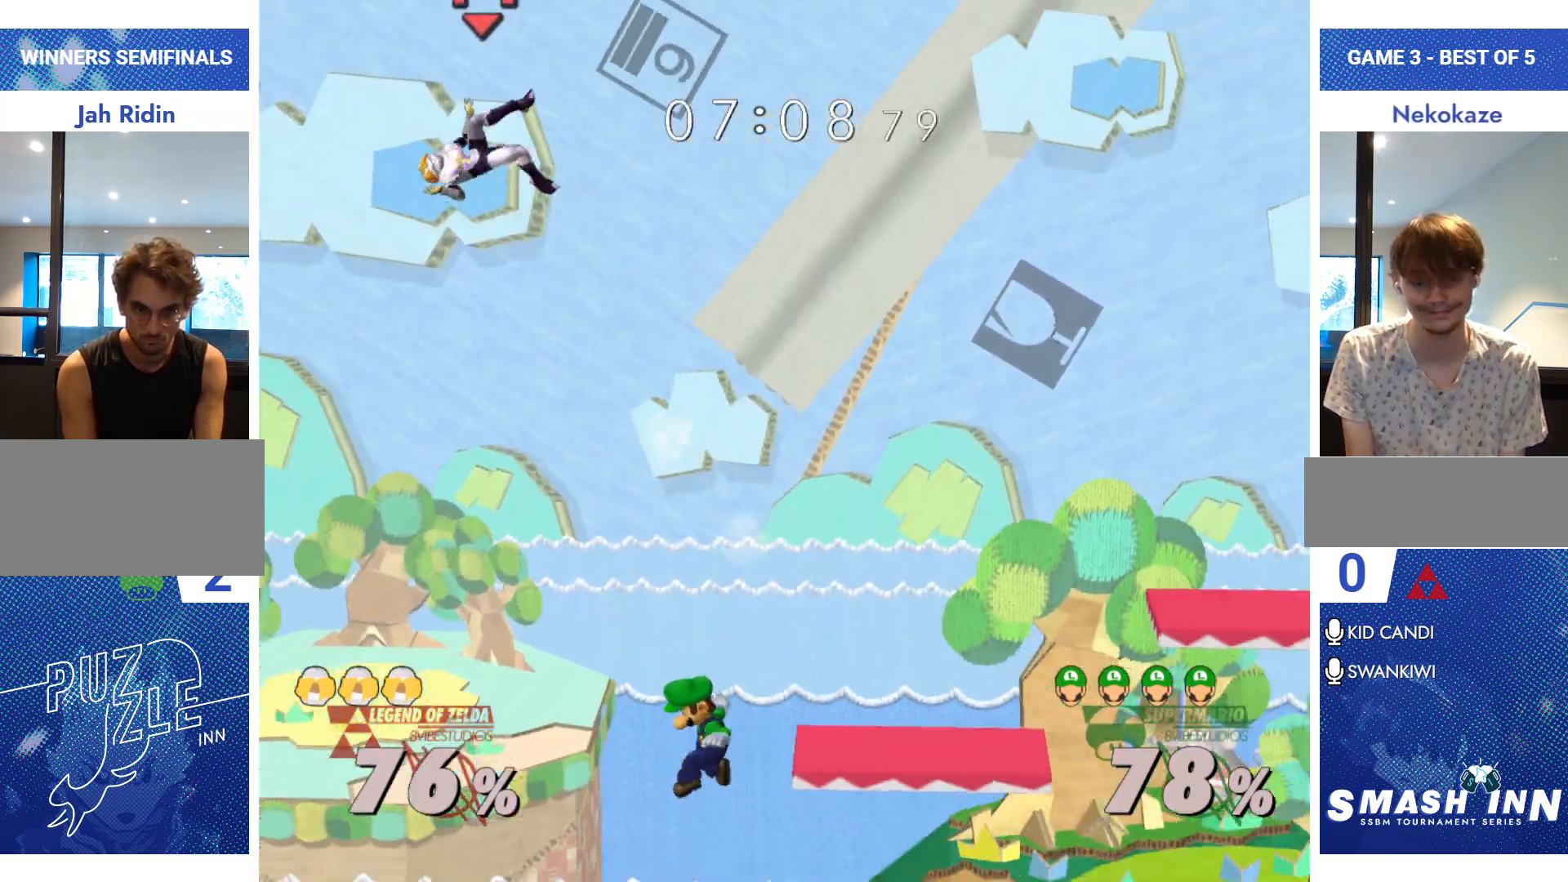
{"buttons": [], "left_stick": "right", "right_stick": "center", "events": [[167, "left_stick", "right"], [284, "Y", "down"], [484, "Y", "up"]]}
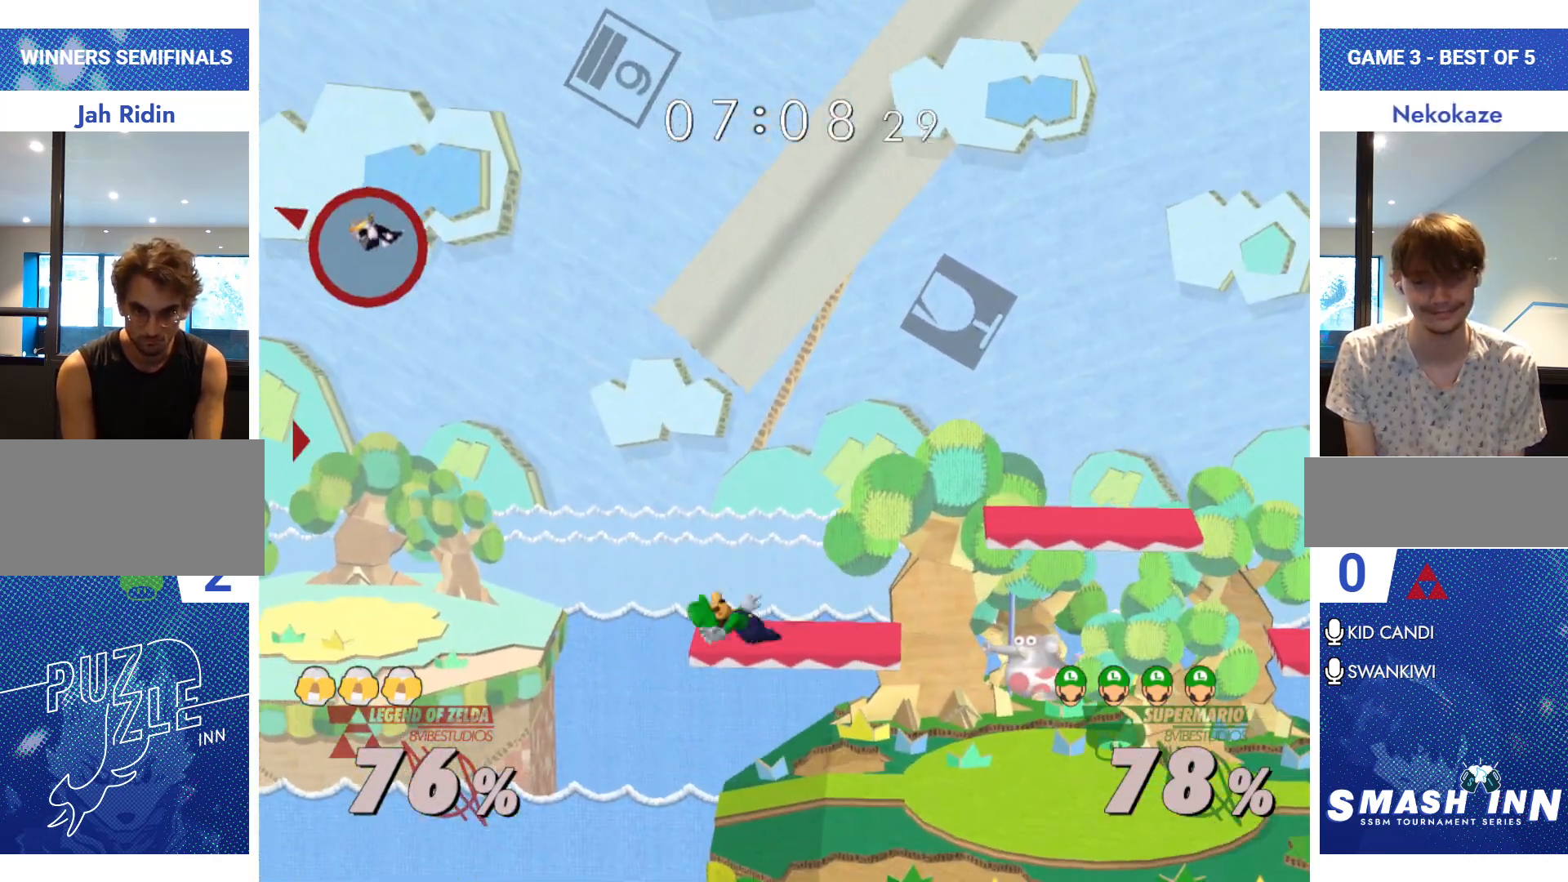
{"buttons": [], "left_stick": "center", "right_stick": "center", "events": [[83, "R1", "down"], [83, "left_stick", "down"], [233, "R1", "up"], [233, "left_stick", "center"], [317, "left_stick", "down"], [450, "left_stick", "center"]]}
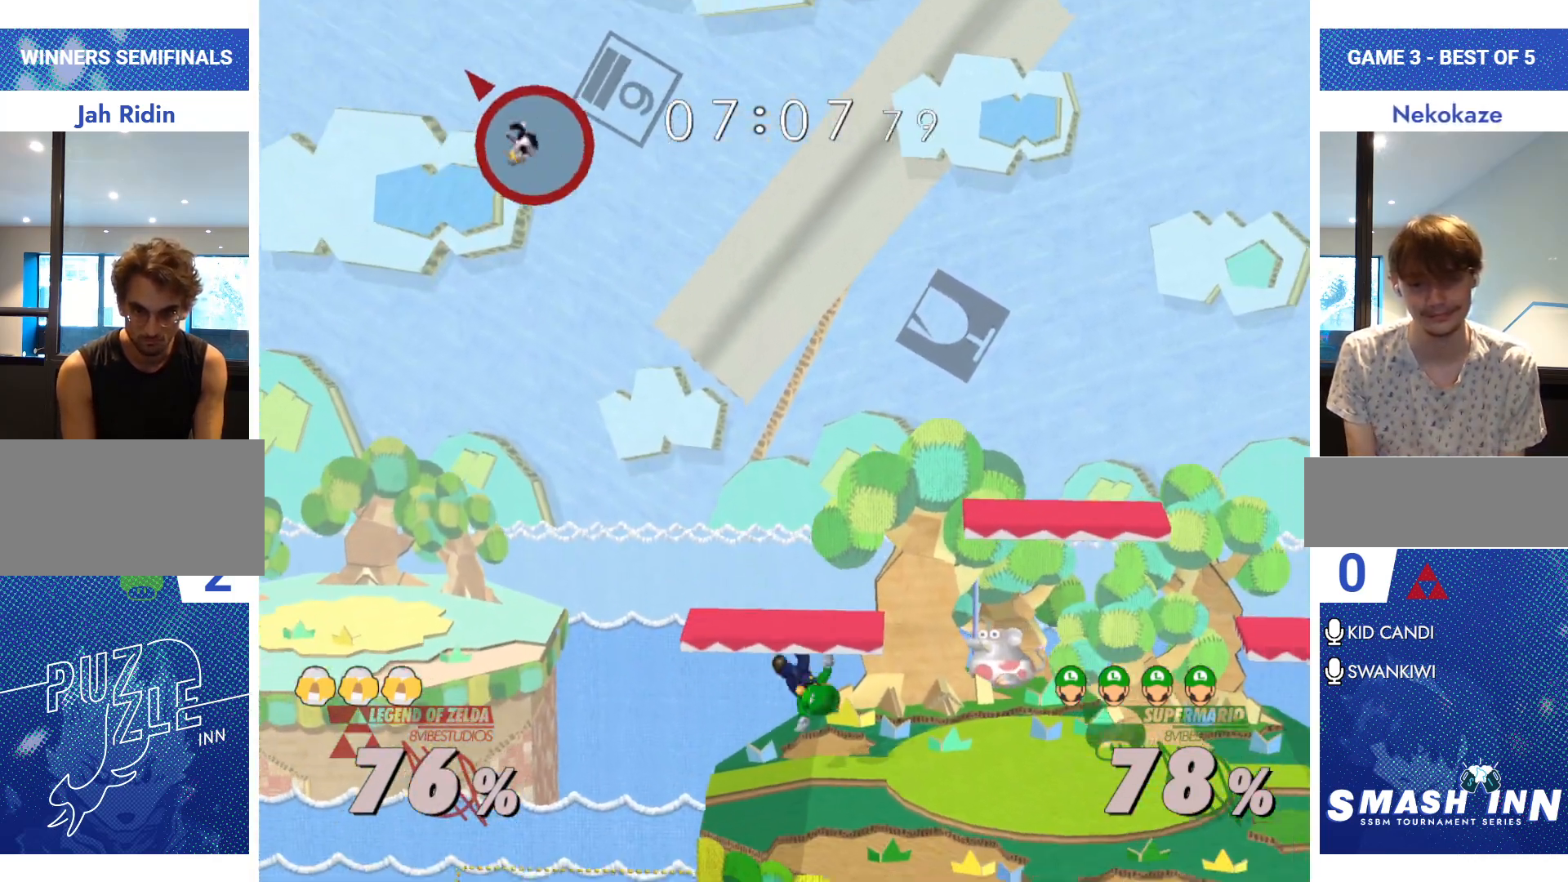
{"buttons": [], "left_stick": "right", "right_stick": "center", "events": [[50, "left_stick", "left"], [350, "left_stick", "center"], [501, "left_stick", "right"]]}
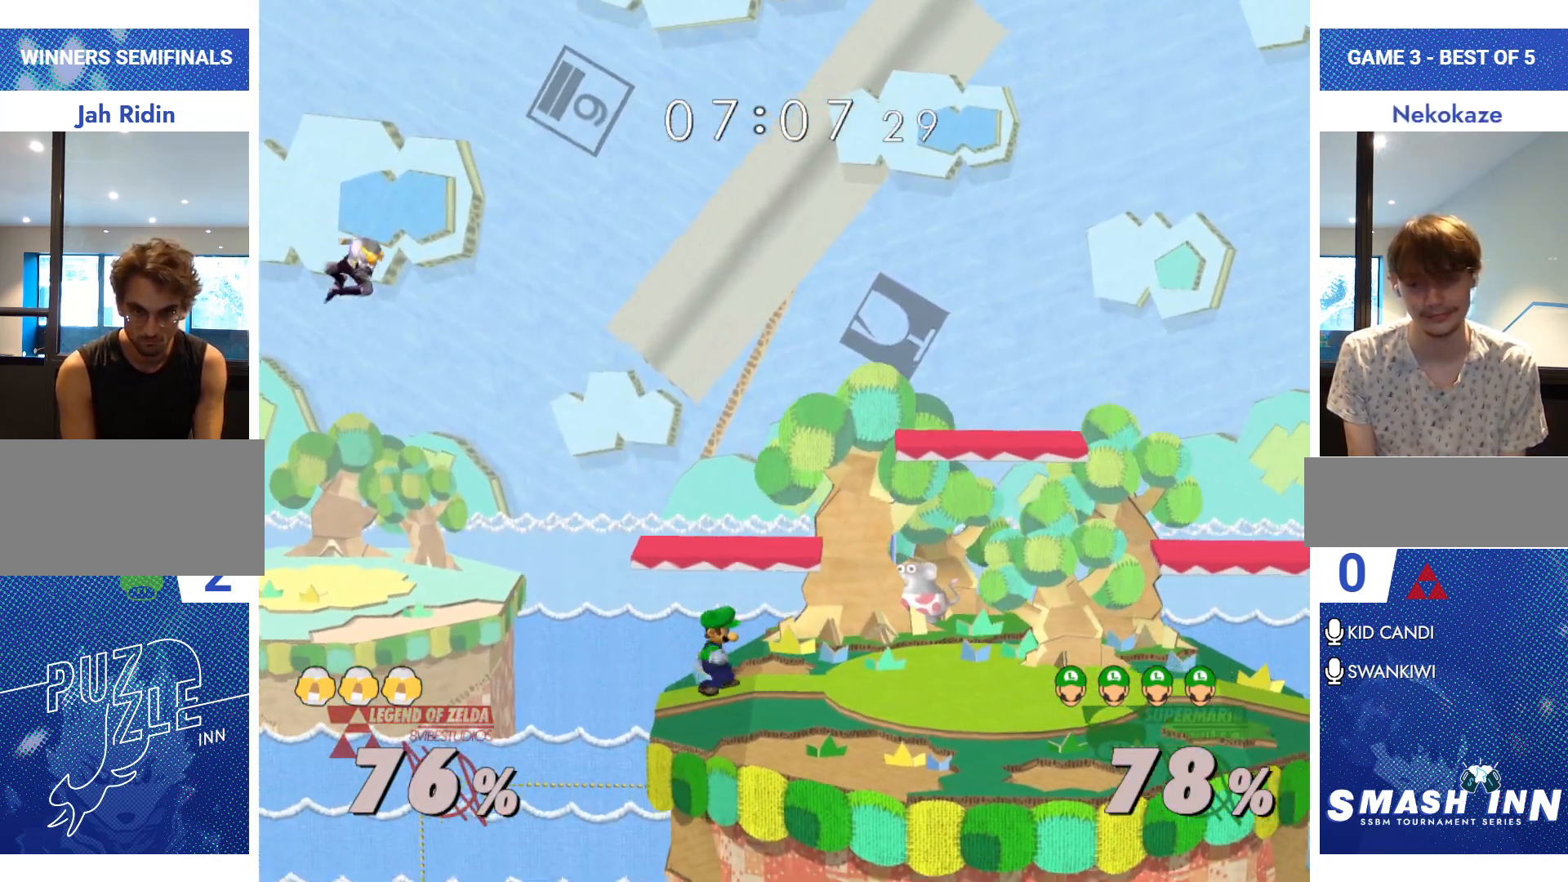
{"buttons": [], "left_stick": "left", "right_stick": "center", "events": [[100, "left_stick", "center"], [150, "Y", "down"], [200, "Y", "up"], [250, "left_stick", "left"], [367, "left_stick", "center"], [483, "left_stick", "left"]]}
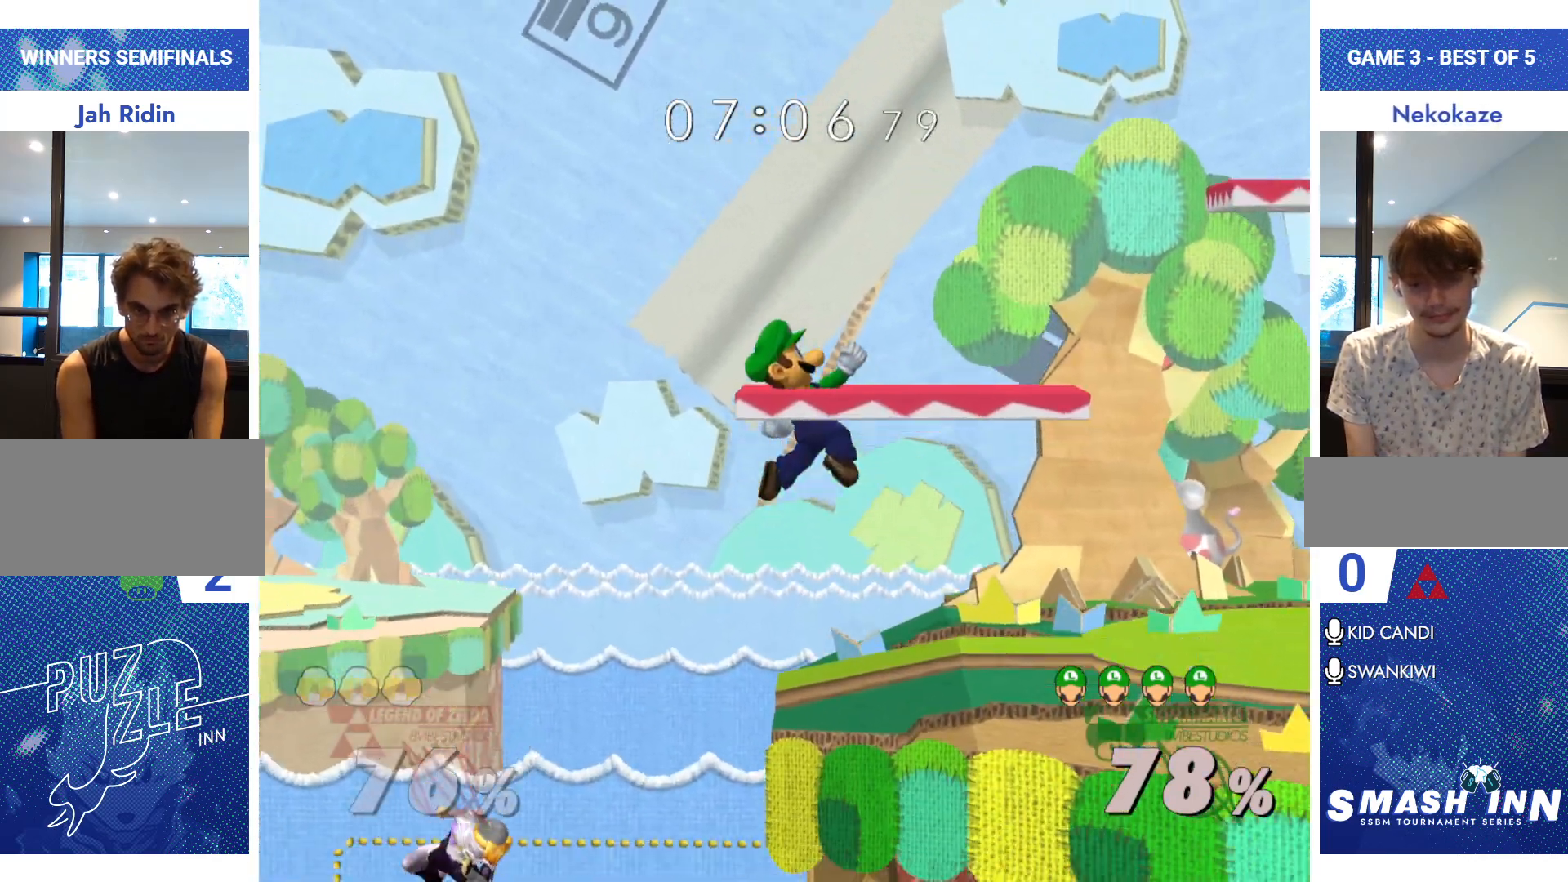
{"buttons": [], "left_stick": "center", "right_stick": "center", "events": [[150, "left_stick", "down"], [300, "left_stick", "center"]]}
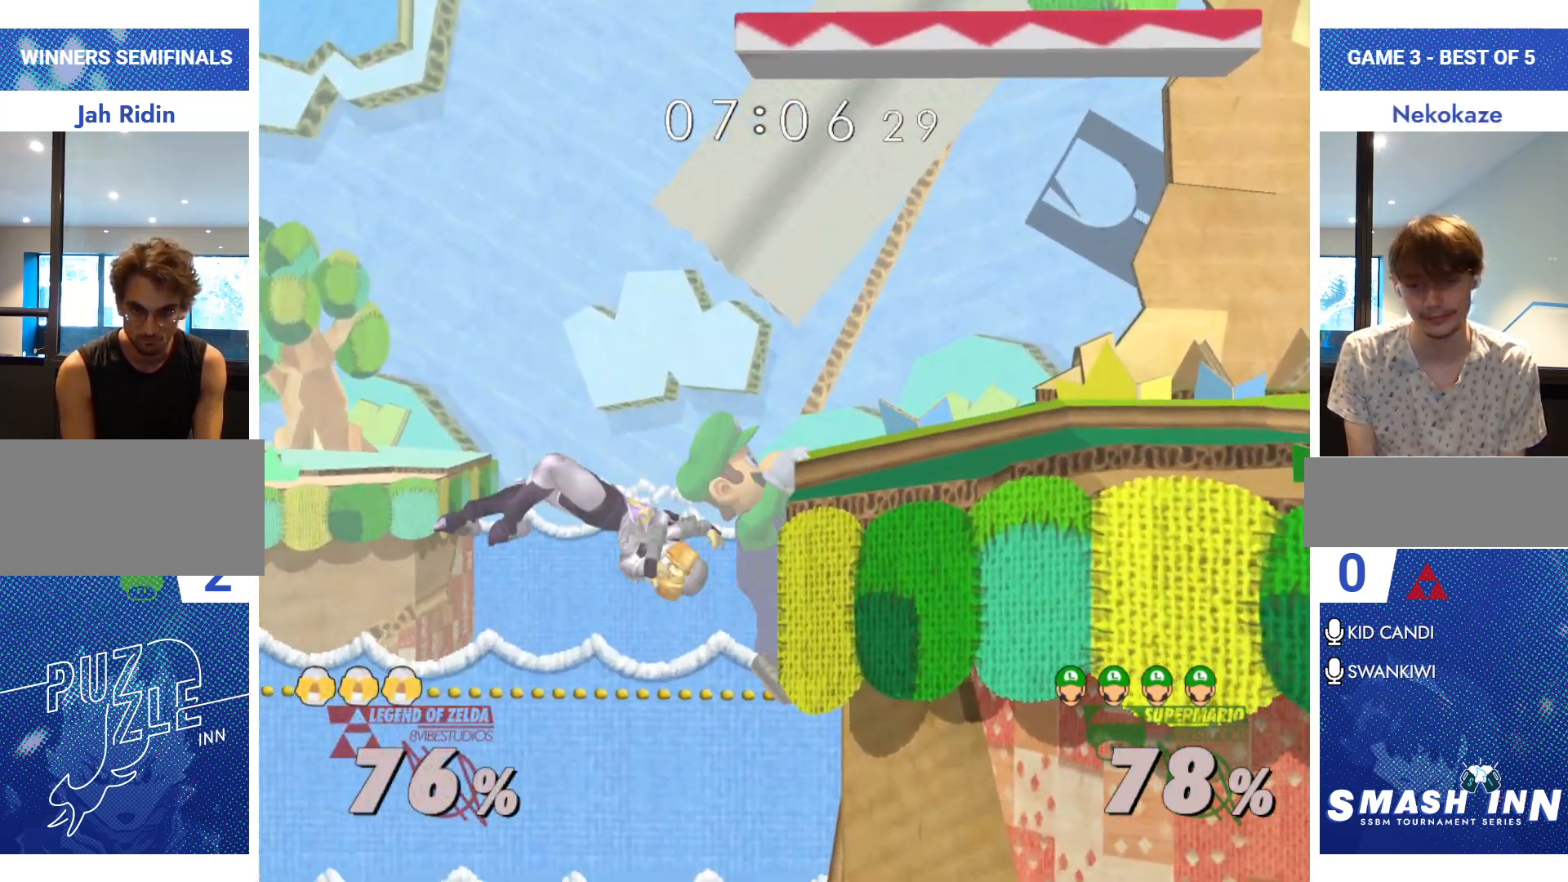
{"buttons": [], "left_stick": "center", "right_stick": "center", "events": [[283, "left_stick", "right"], [417, "left_stick", "center"]]}
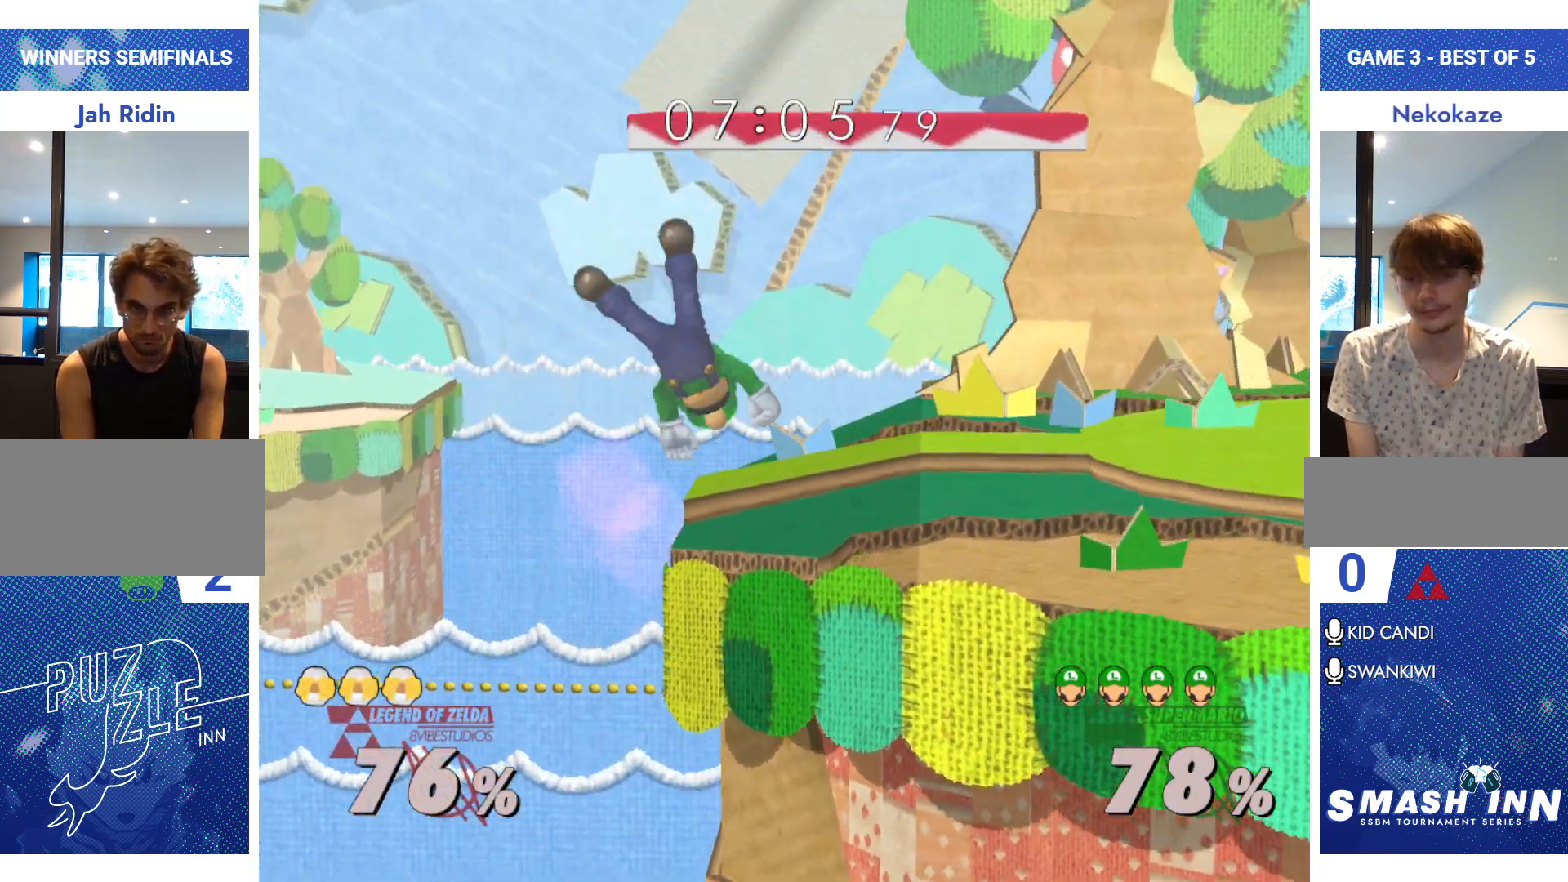
{"buttons": [], "left_stick": "right", "right_stick": "center", "events": [[417, "Y", "down"], [467, "left_stick", "right"], [484, "Y", "up"]]}
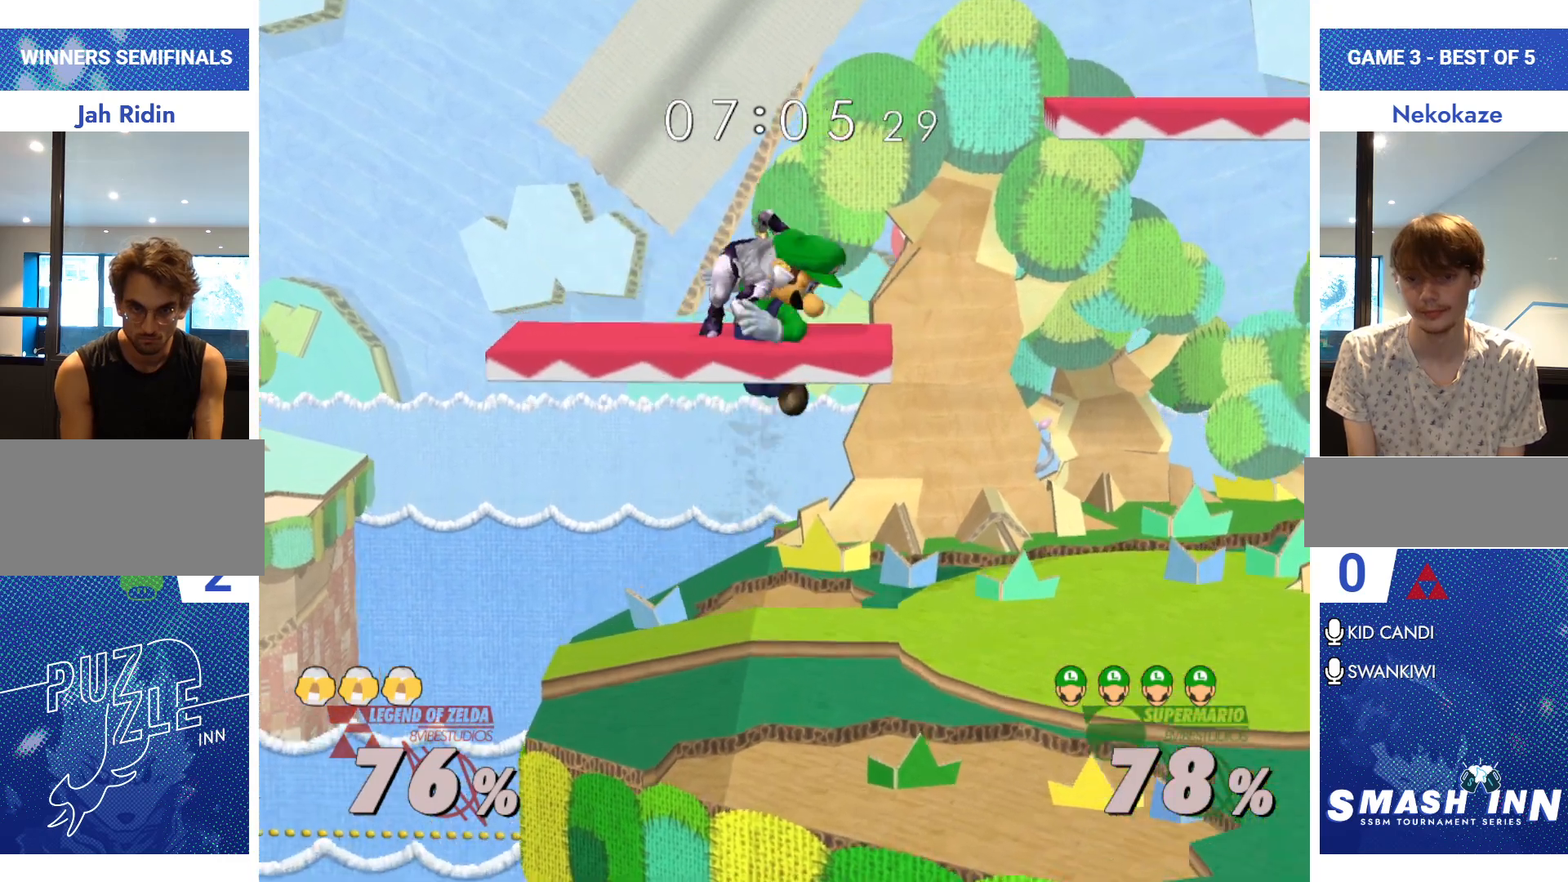
{"buttons": [], "left_stick": "left", "right_stick": "center", "events": [[33, "right_stick", "down"], [133, "right_stick", "down-right"], [166, "left_stick", "left"], [300, "right_stick", "center"]]}
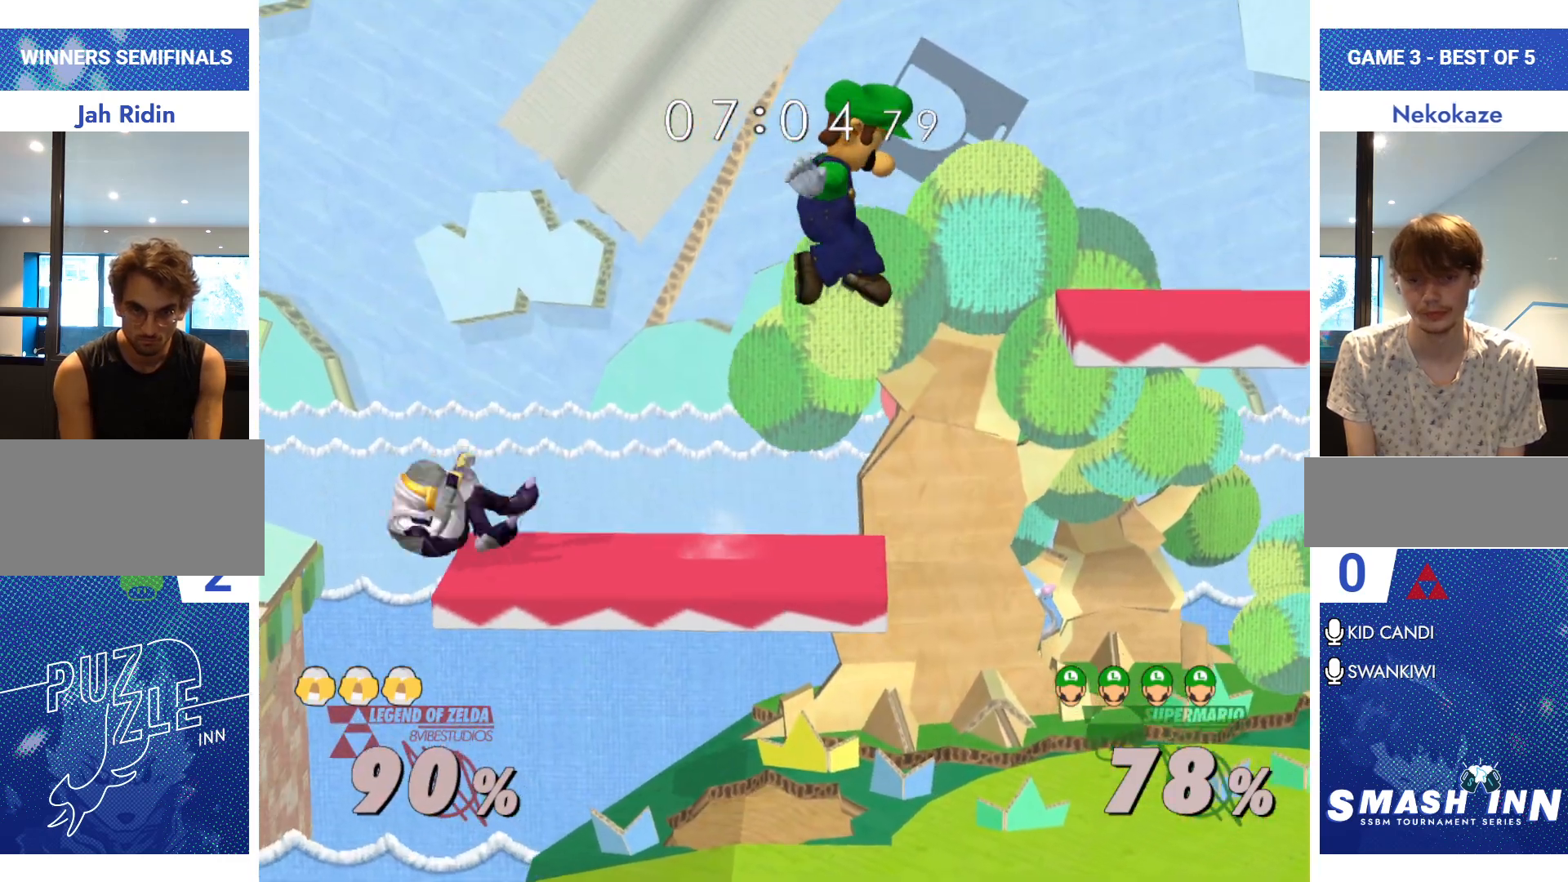
{"buttons": ["R1"], "left_stick": "down-left", "right_stick": "center", "events": [[284, "left_stick", "down-left"], [334, "right_stick", "up-left"], [450, "right_stick", "center"], [467, "R1", "down"]]}